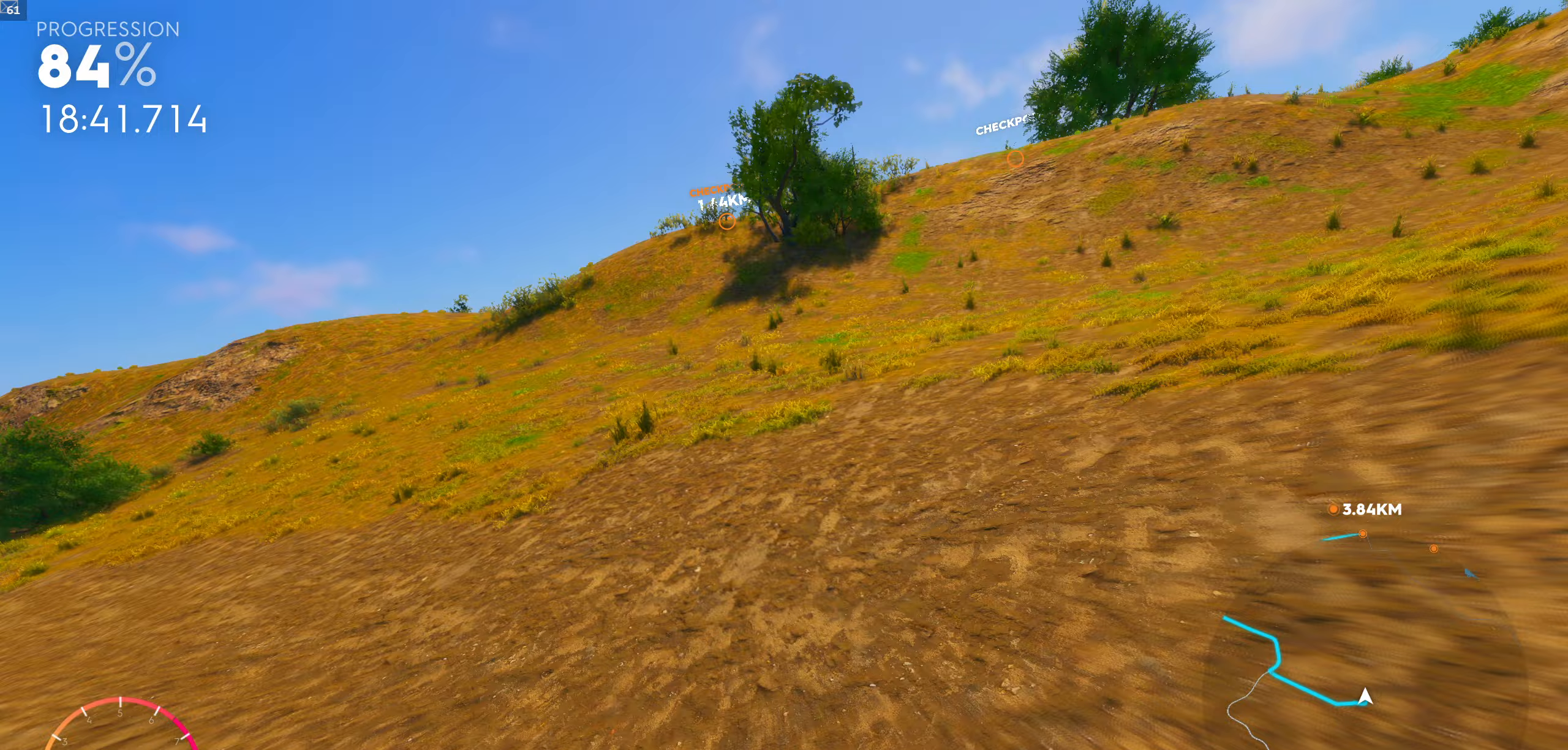
Gameplay with a controller (Xbox layout); each line is a JSON object with the inputs held at the frame after it. "events" lists button and stick changes between this image and that frame as [ms after this image, input, new state], when the widget could be followed in between.
{"buttons": [], "left_stick": "right", "right_stick": "center", "events": [[133, "R1", "down"], [350, "R1", "up"], [367, "left_stick", "right"]]}
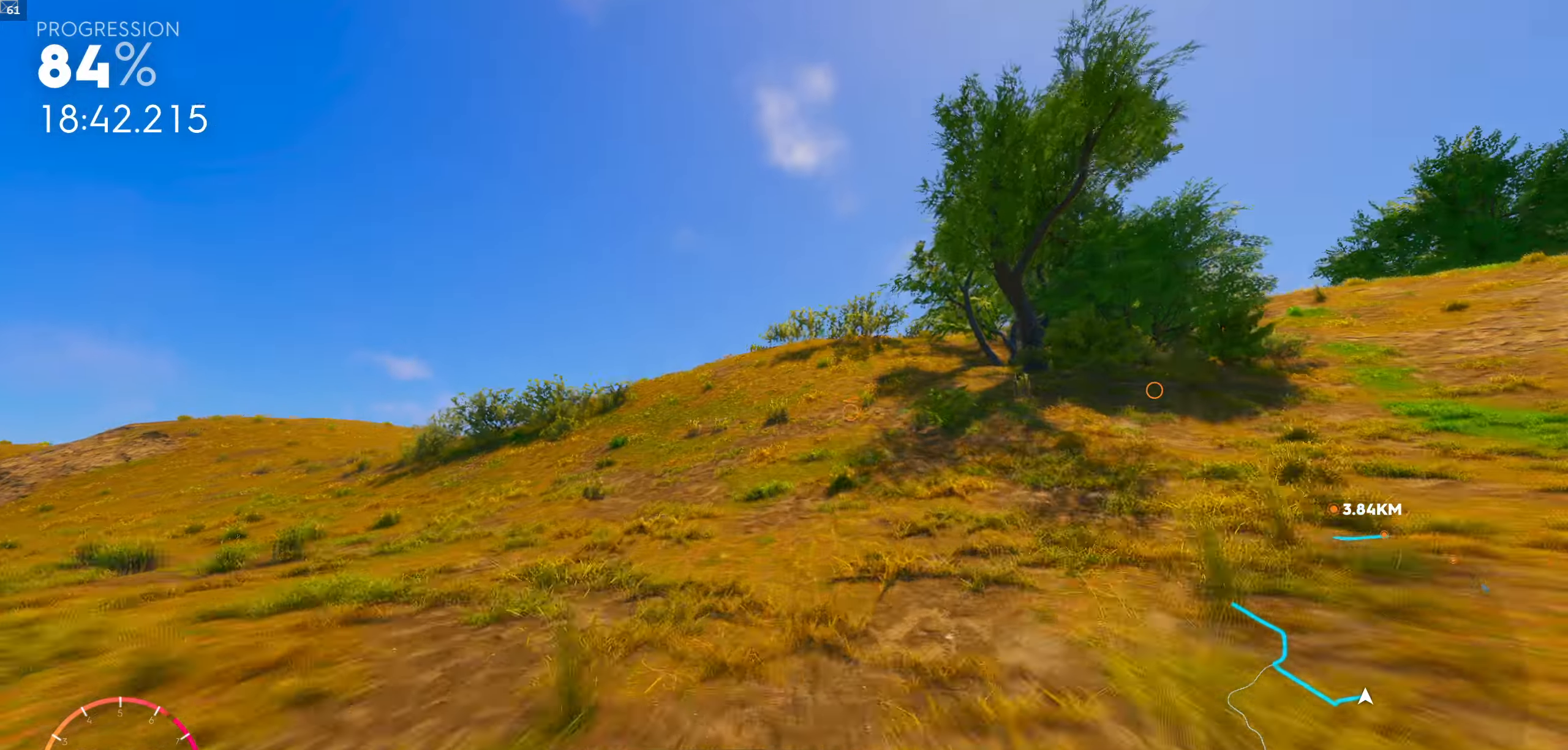
{"buttons": ["R1"], "left_stick": "center", "right_stick": "center", "events": [[150, "left_stick", "center"], [217, "R1", "down"]]}
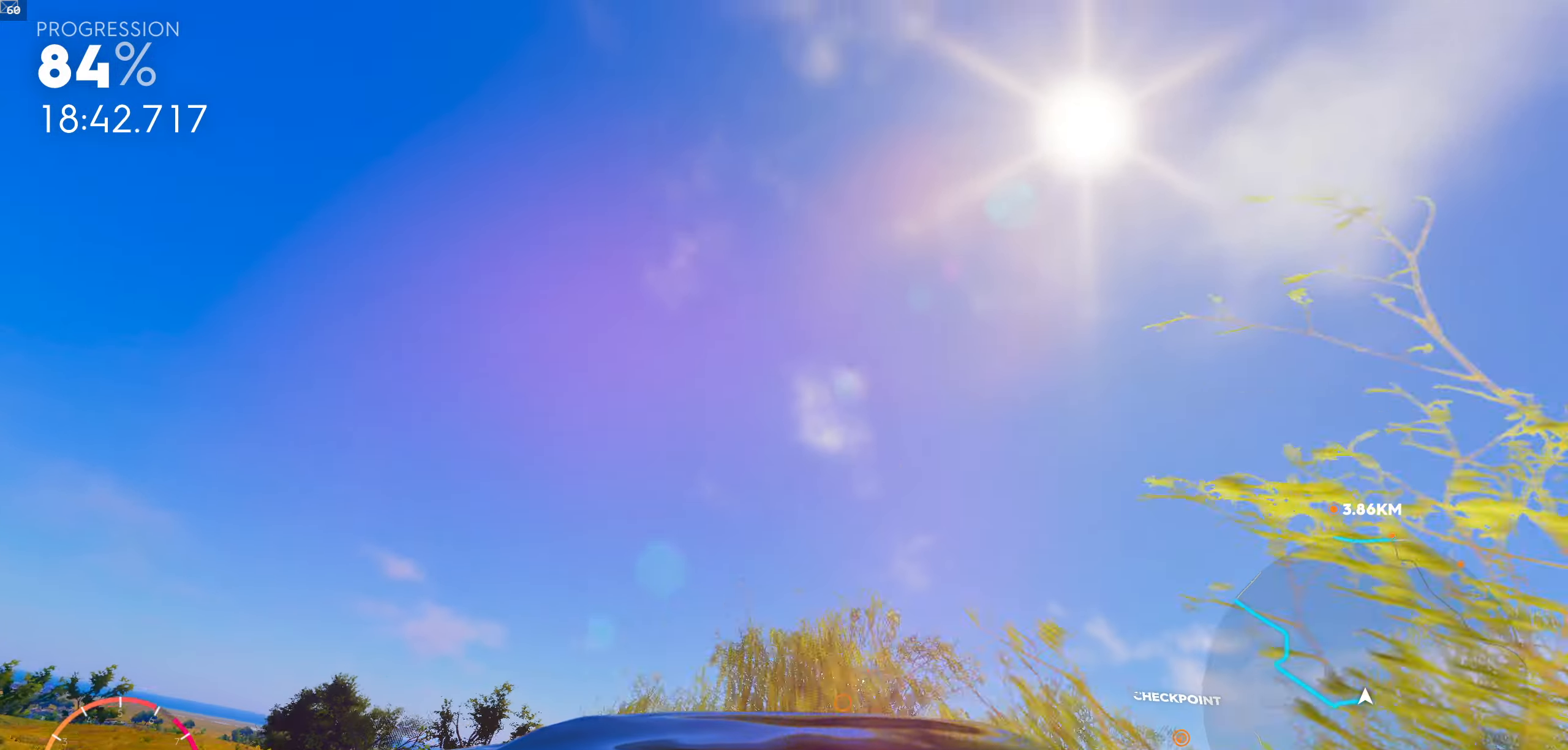
{"buttons": ["L1", "R1"], "left_stick": "center", "right_stick": "center", "events": [[33, "L1", "down"]]}
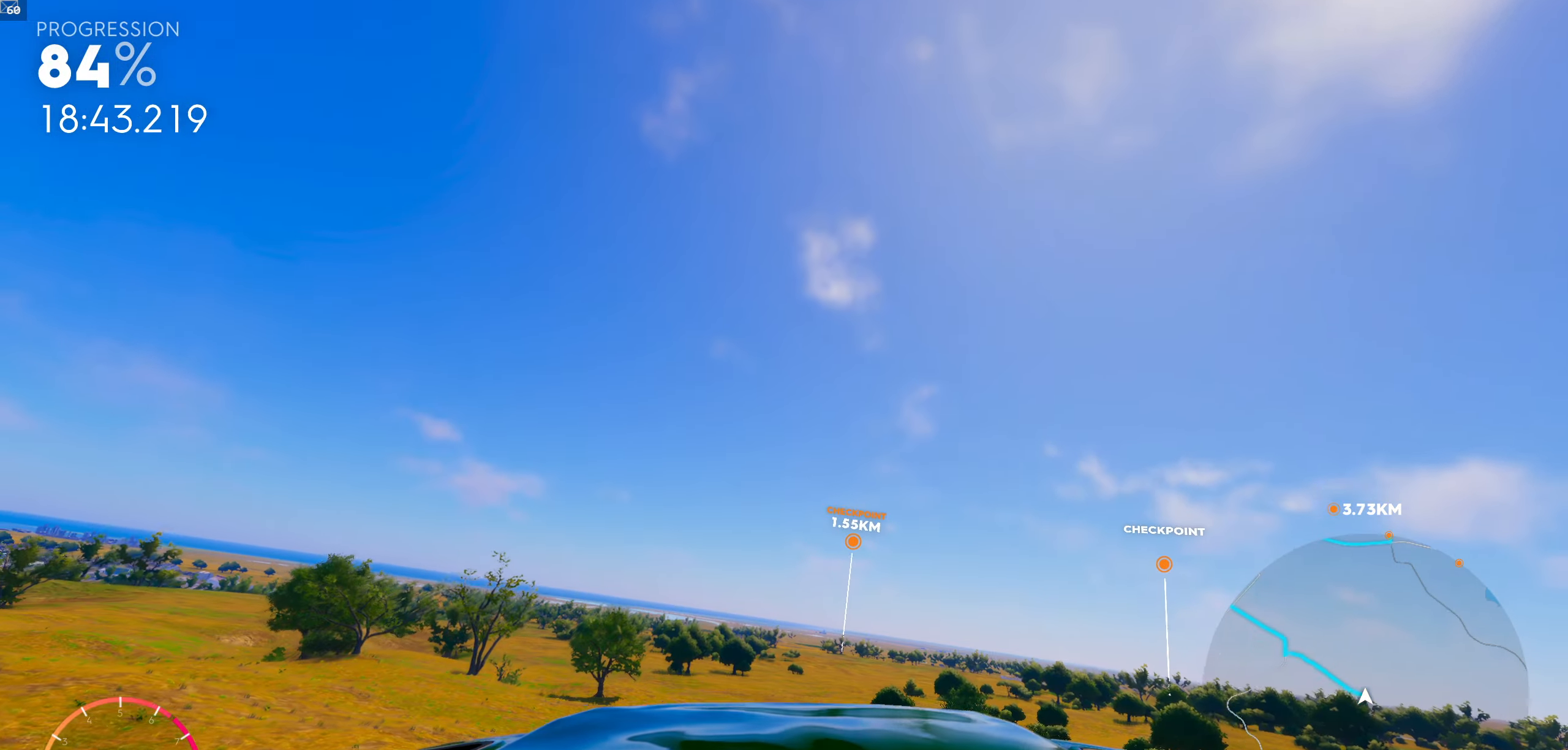
{"buttons": ["R1"], "left_stick": "center", "right_stick": "center", "events": [[450, "L1", "up"]]}
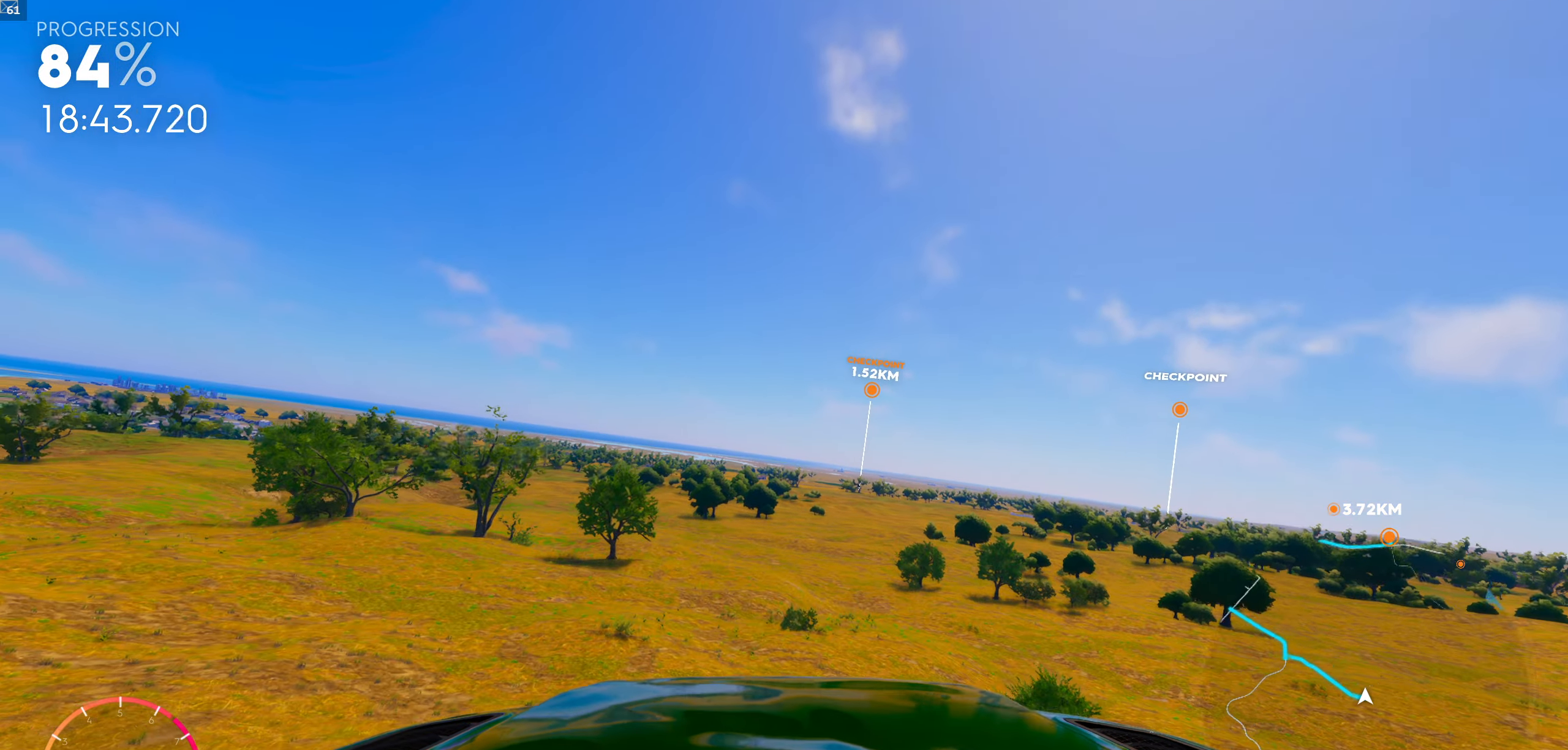
{"buttons": ["R1"], "left_stick": "center", "right_stick": "center", "events": []}
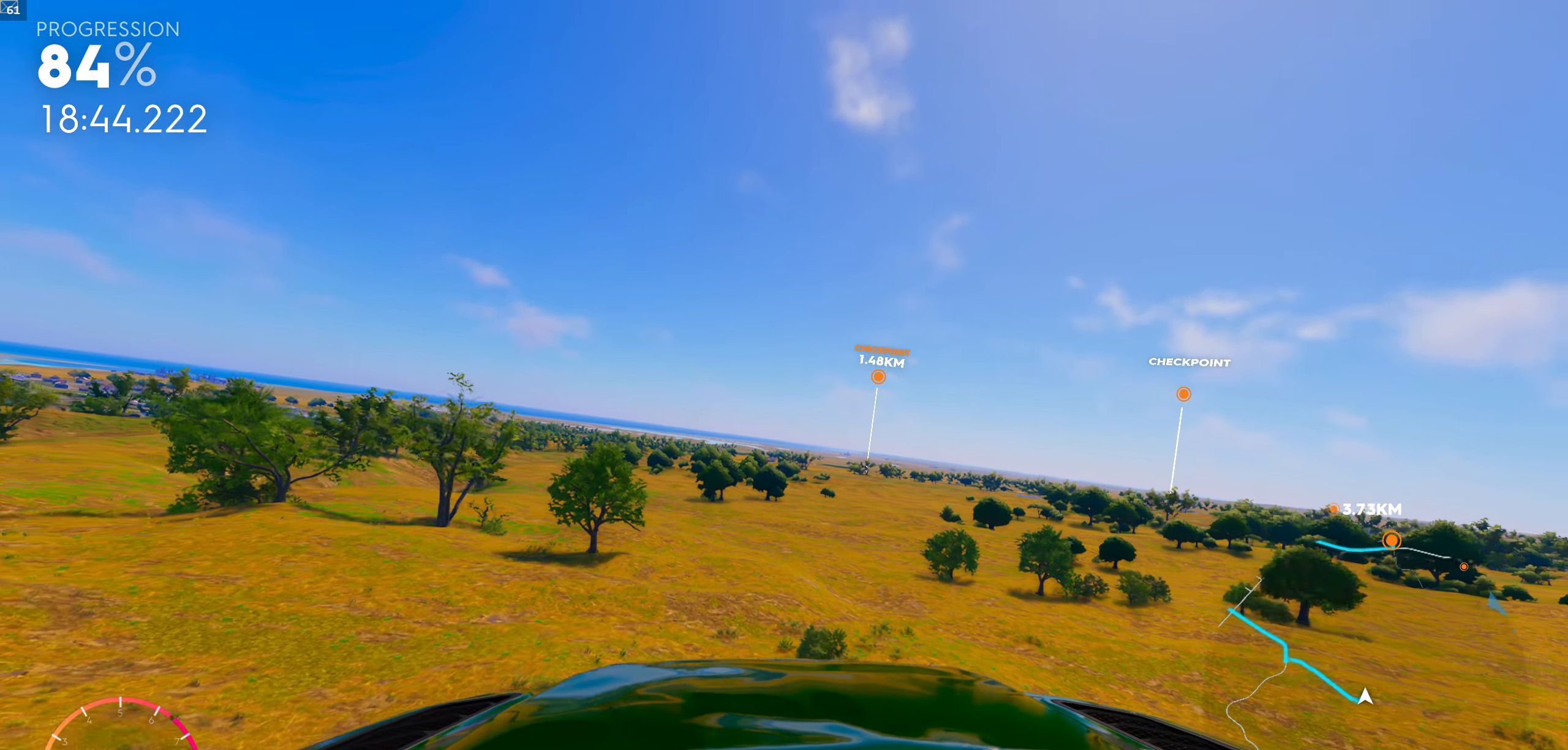
{"buttons": ["R1"], "left_stick": "center", "right_stick": "center", "events": []}
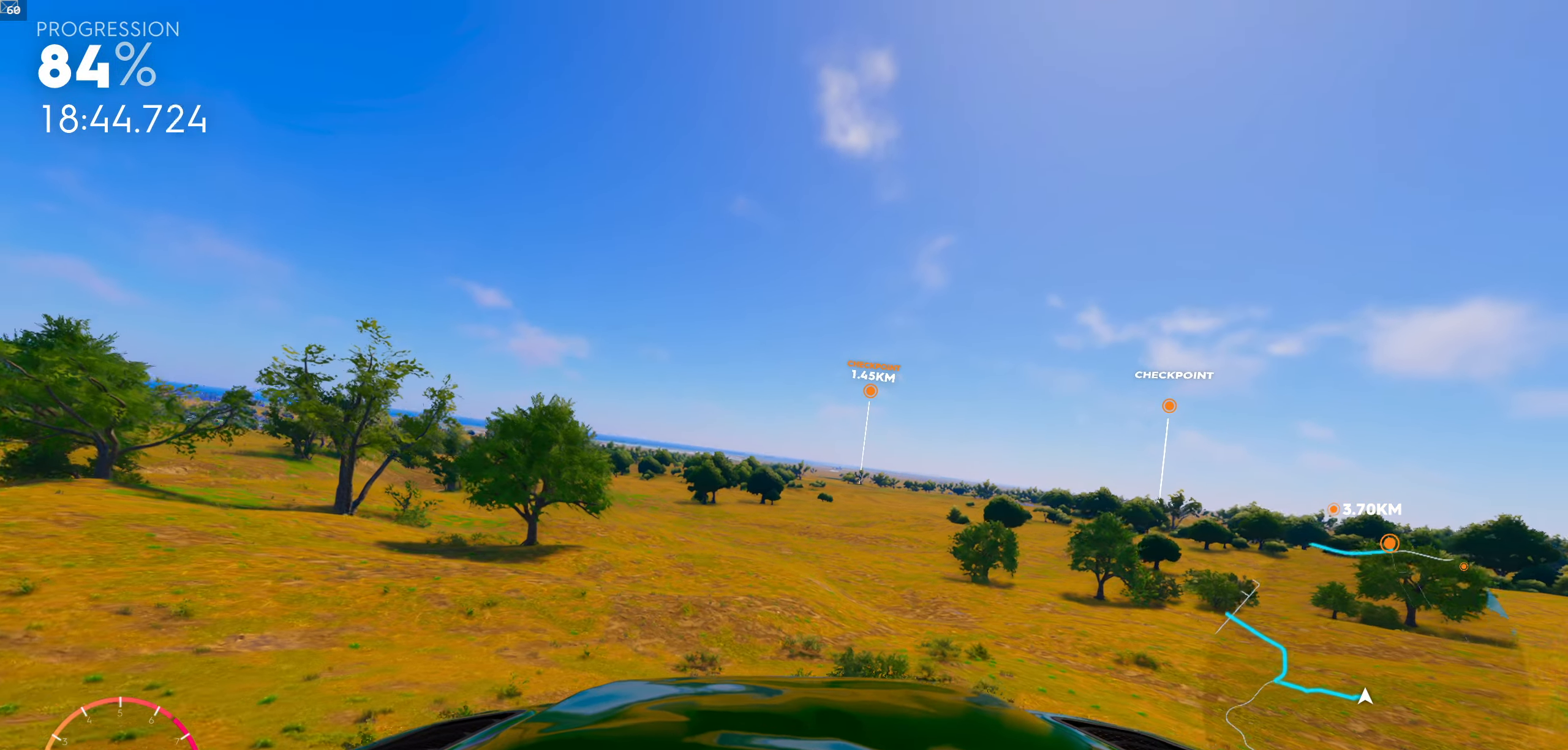
{"buttons": [], "left_stick": "center", "right_stick": "center", "events": [[150, "R1", "up"]]}
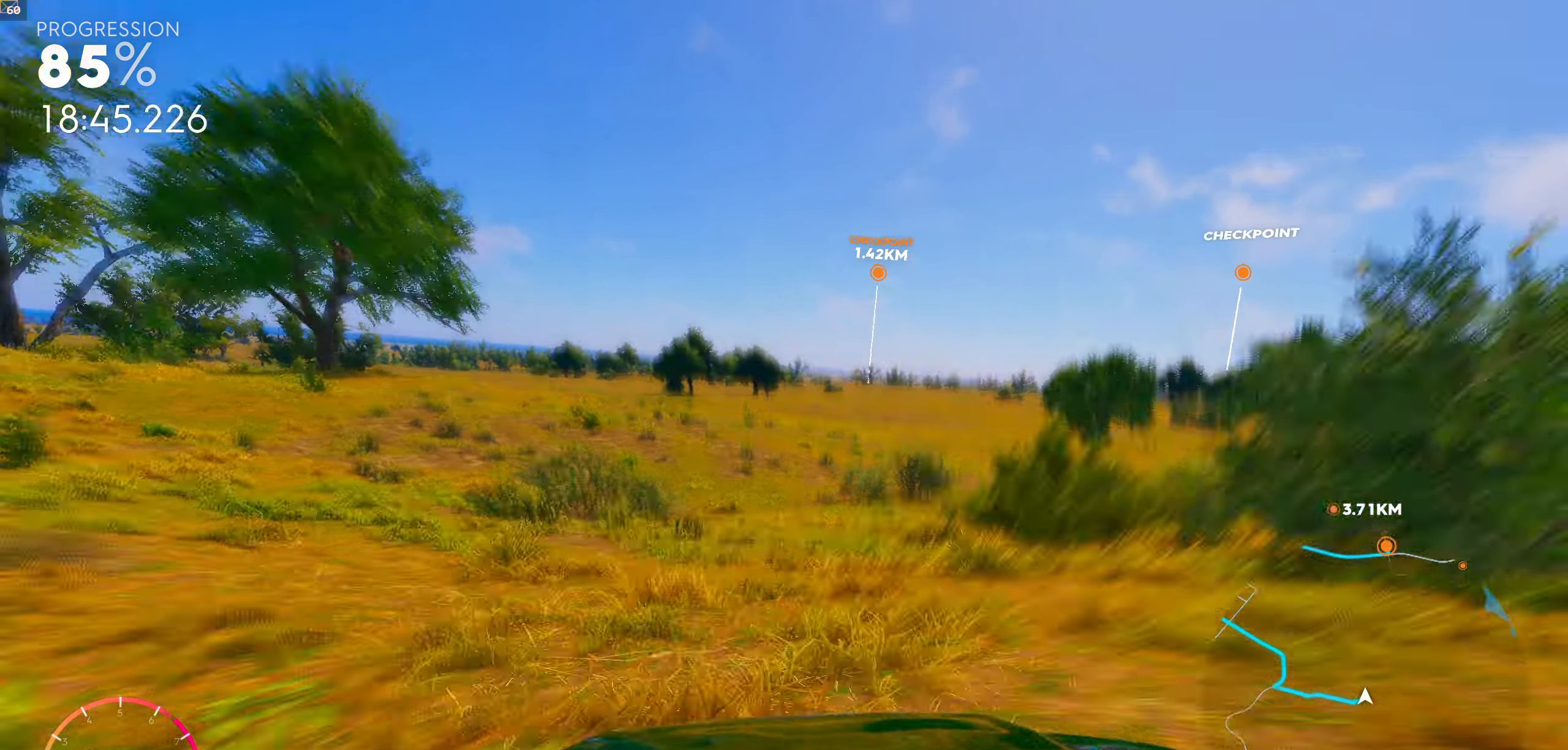
{"buttons": [], "left_stick": "center", "right_stick": "center", "events": []}
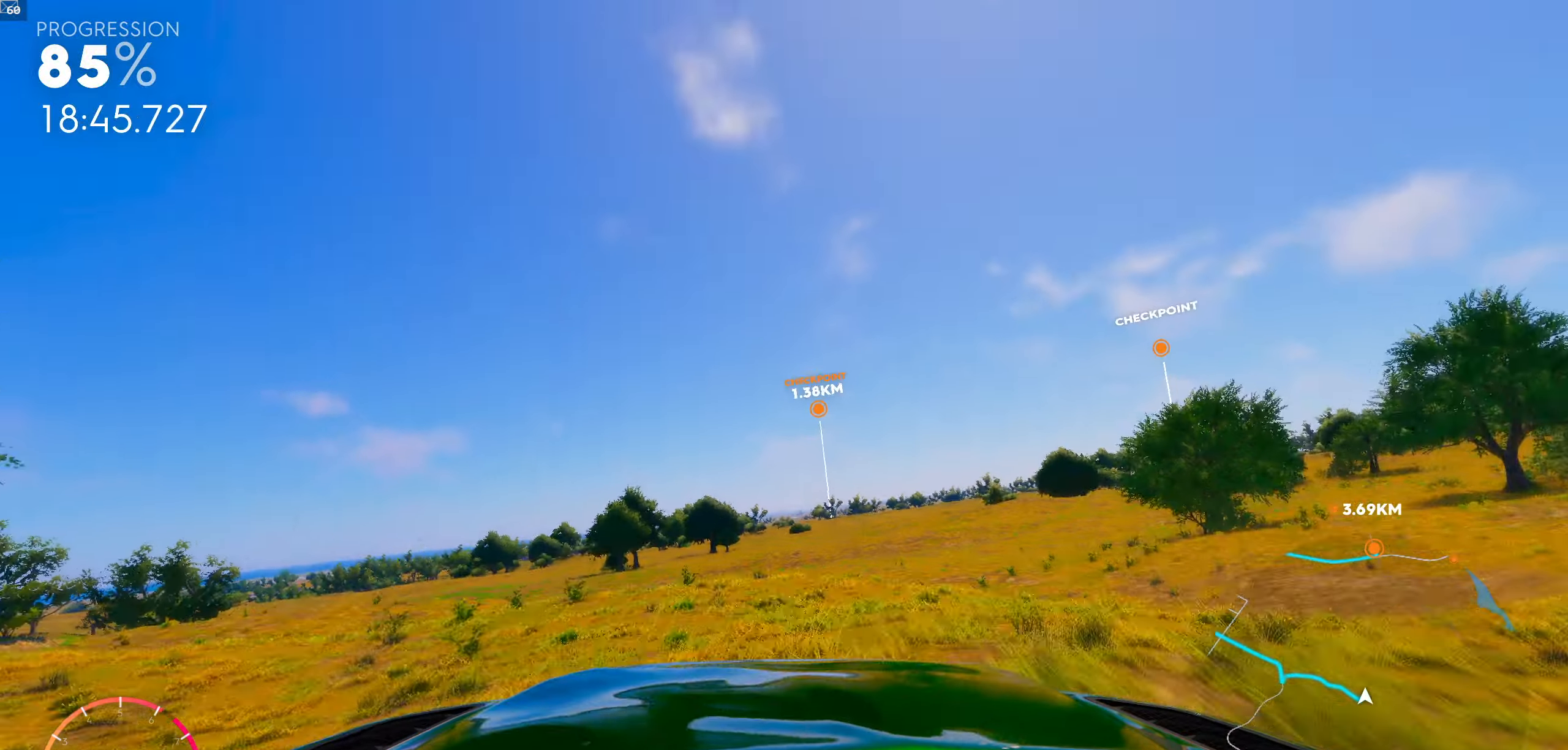
{"buttons": [], "left_stick": "center", "right_stick": "center", "events": [[83, "left_stick", "right"], [183, "left_stick", "center"], [317, "left_stick", "left"], [467, "left_stick", "center"]]}
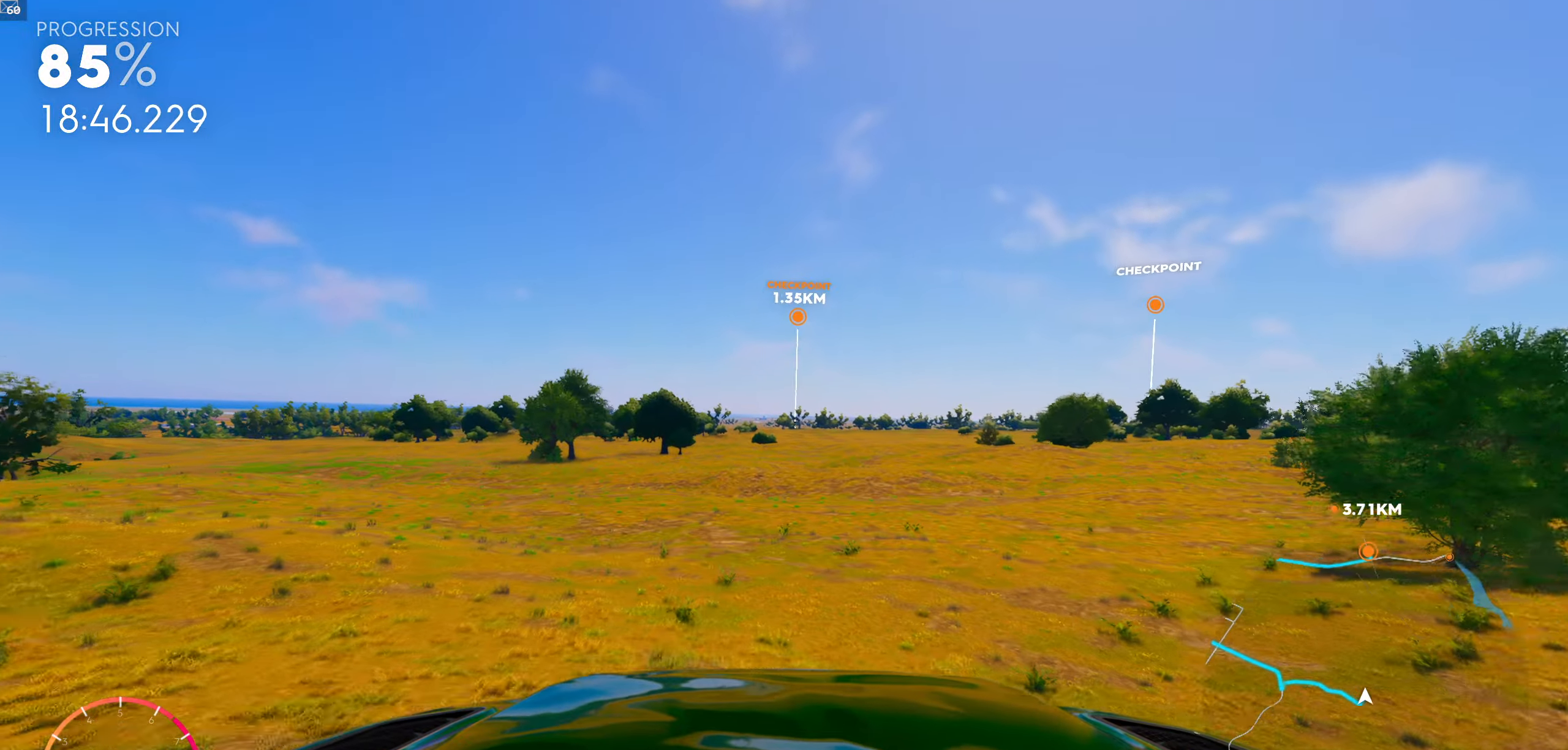
{"buttons": [], "left_stick": "center", "right_stick": "center", "events": [[350, "left_stick", "right"], [433, "left_stick", "center"]]}
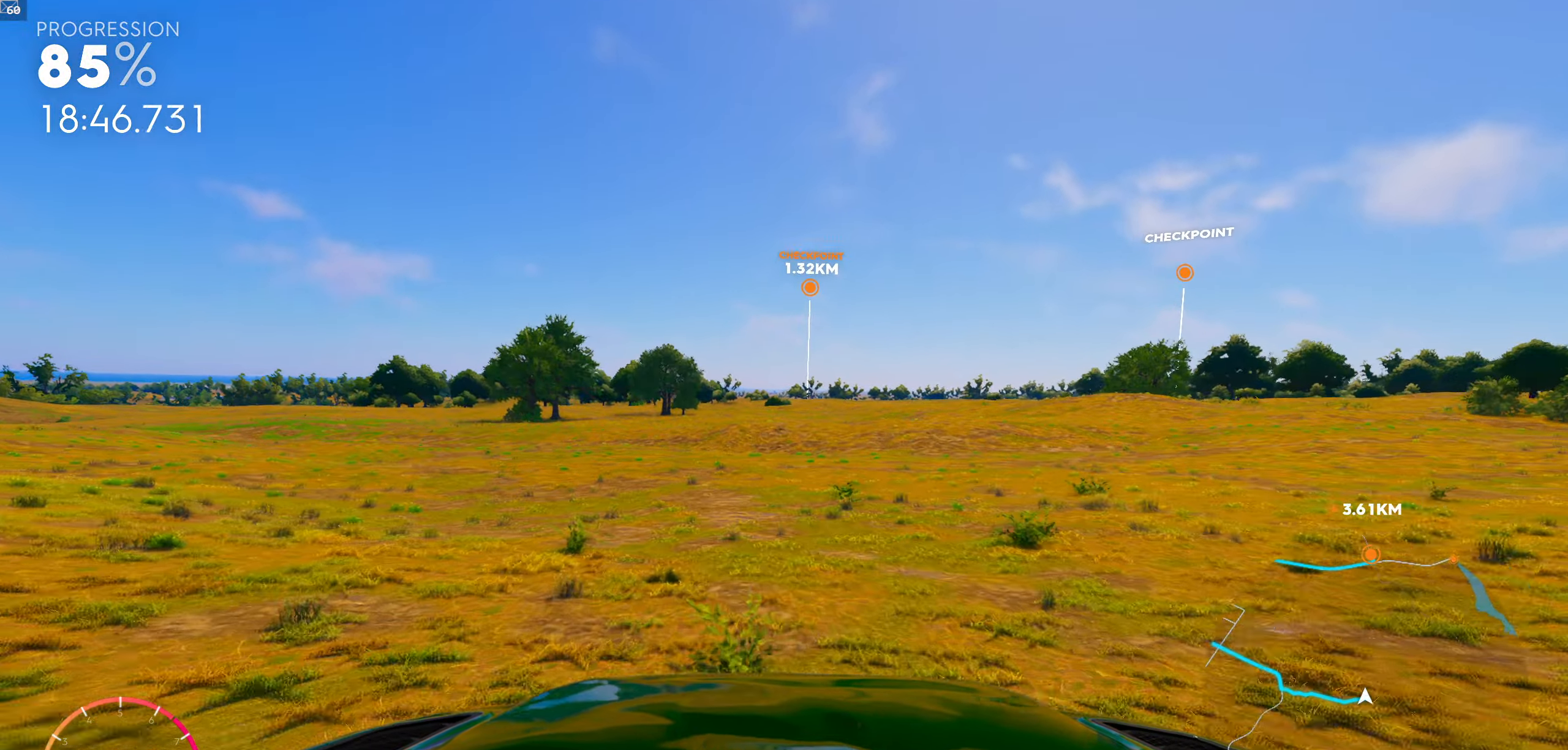
{"buttons": ["R1"], "left_stick": "center", "right_stick": "center", "events": [[184, "R1", "down"]]}
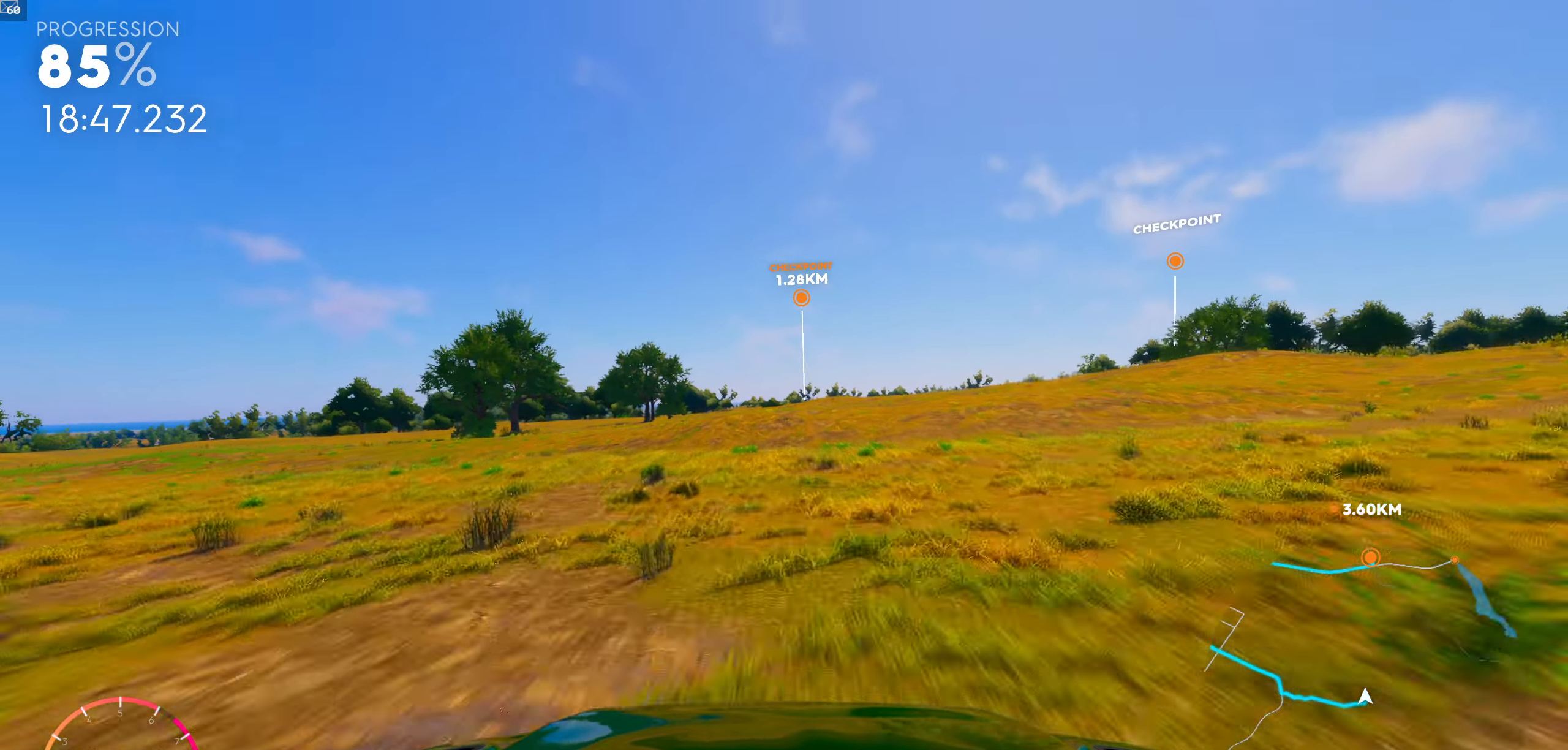
{"buttons": ["R1"], "left_stick": "right", "right_stick": "center", "events": [[67, "left_stick", "right"], [234, "left_stick", "center"], [484, "left_stick", "right"]]}
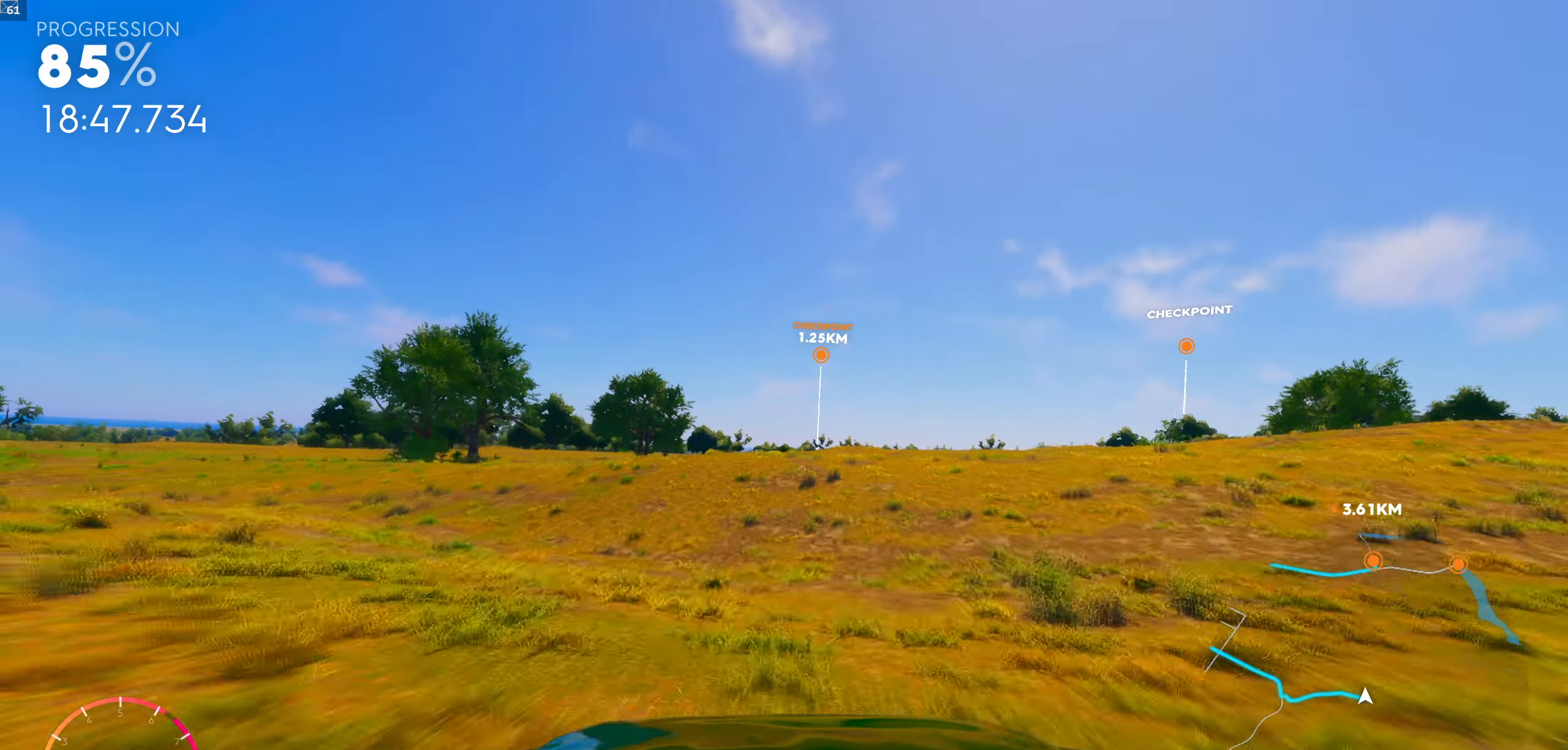
{"buttons": ["R1"], "left_stick": "center", "right_stick": "center", "events": [[117, "left_stick", "center"], [334, "left_stick", "right"], [384, "left_stick", "center"]]}
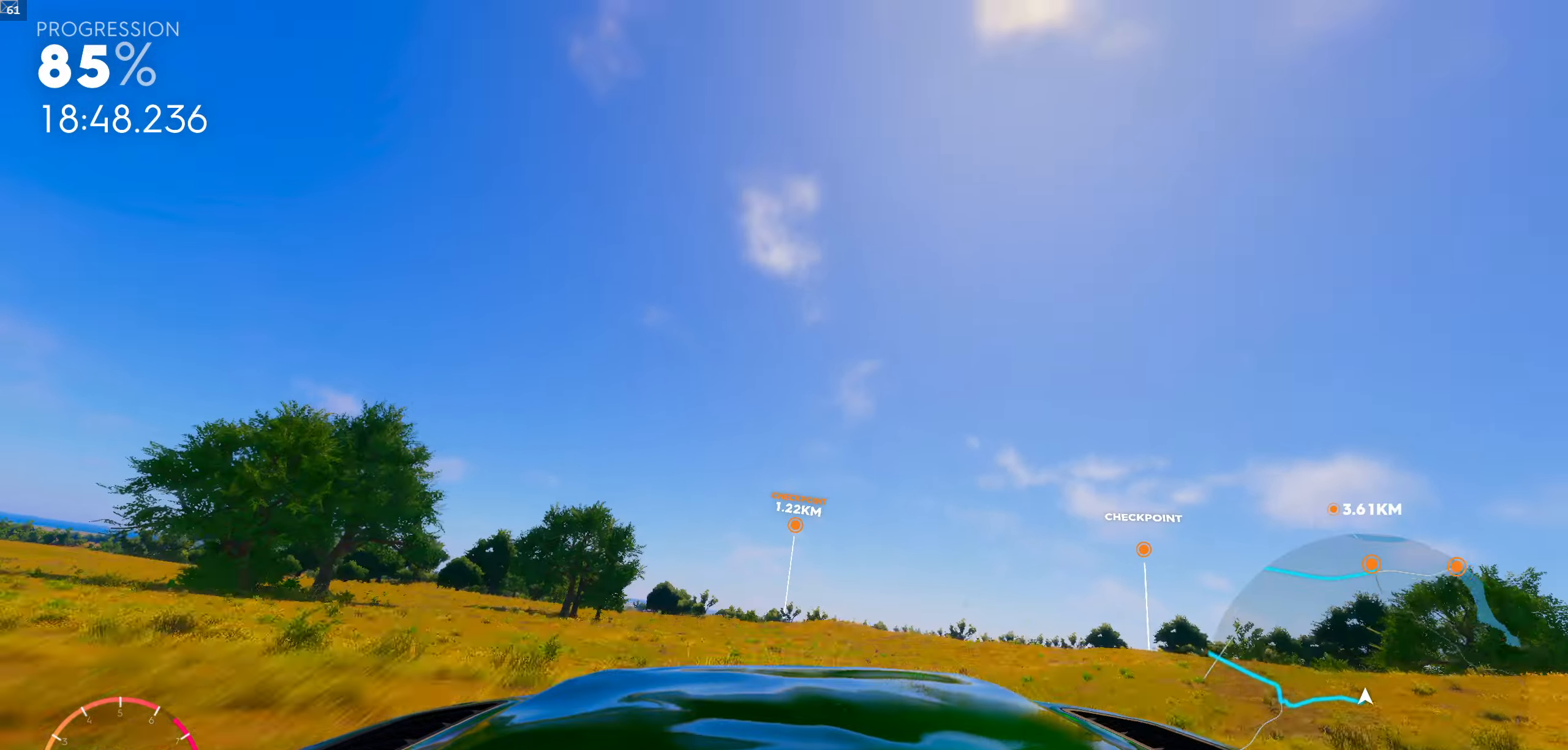
{"buttons": ["R1"], "left_stick": "center", "right_stick": "center", "events": [[100, "L1", "down"], [467, "L1", "up"]]}
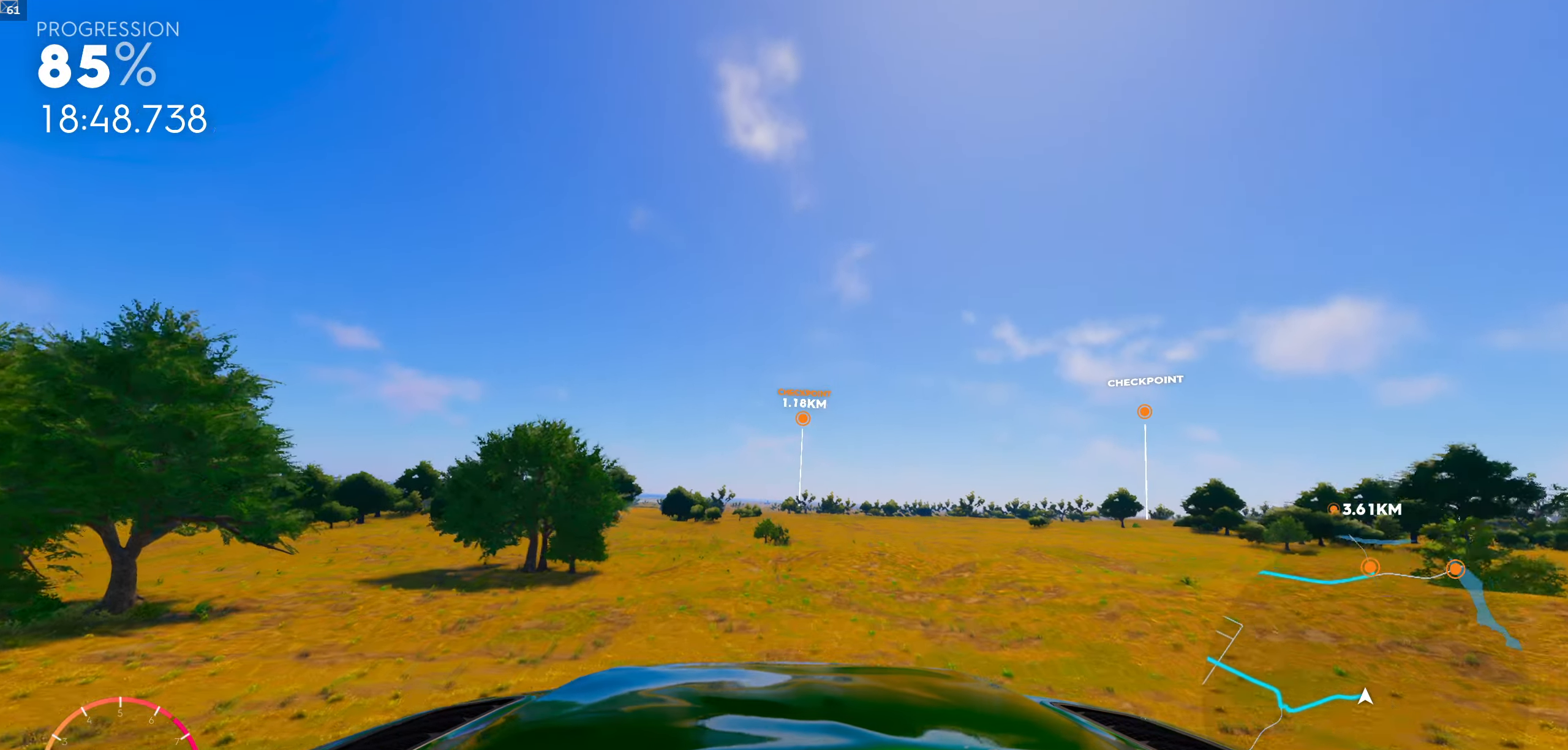
{"buttons": [], "left_stick": "center", "right_stick": "center", "events": [[217, "R1", "up"]]}
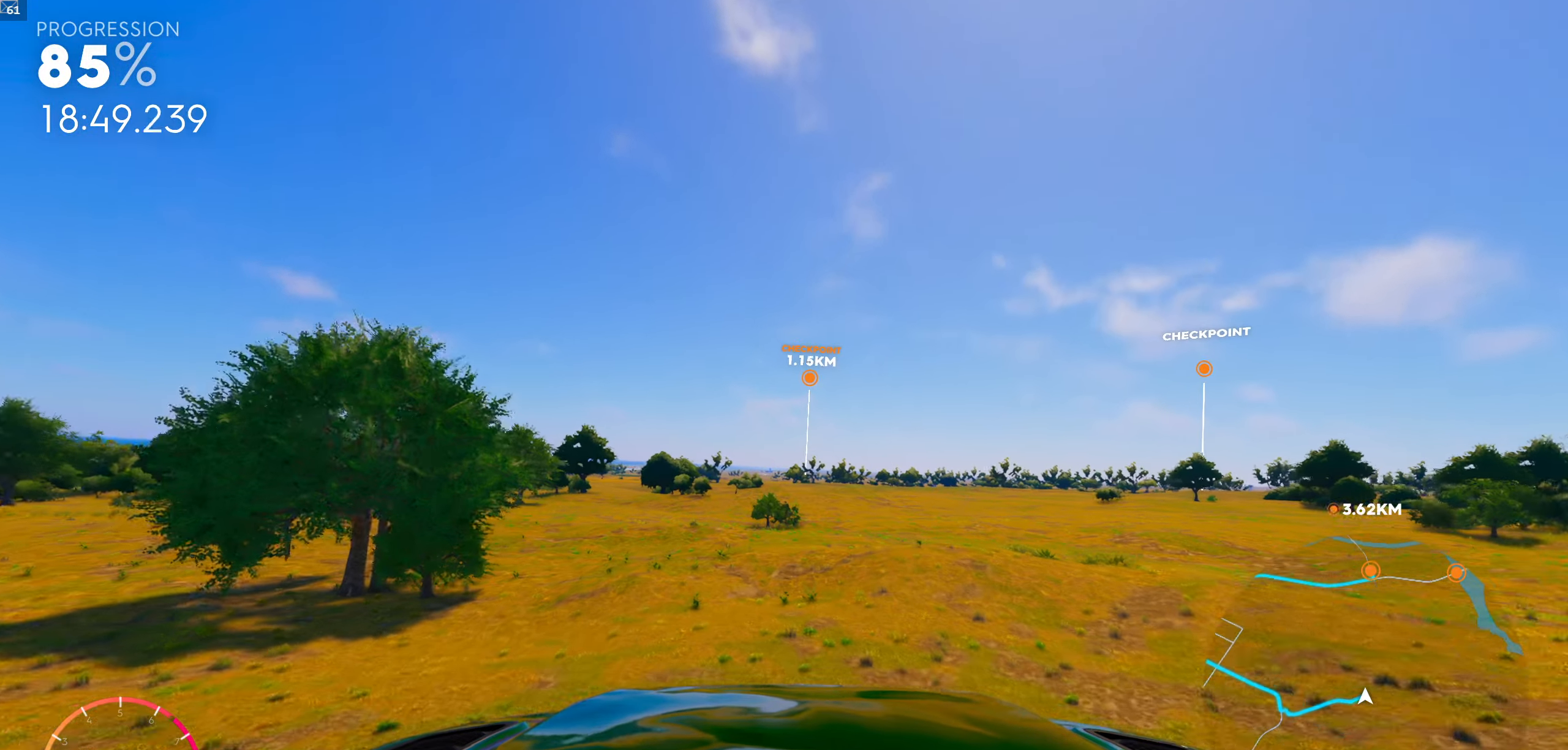
{"buttons": [], "left_stick": "center", "right_stick": "center", "events": []}
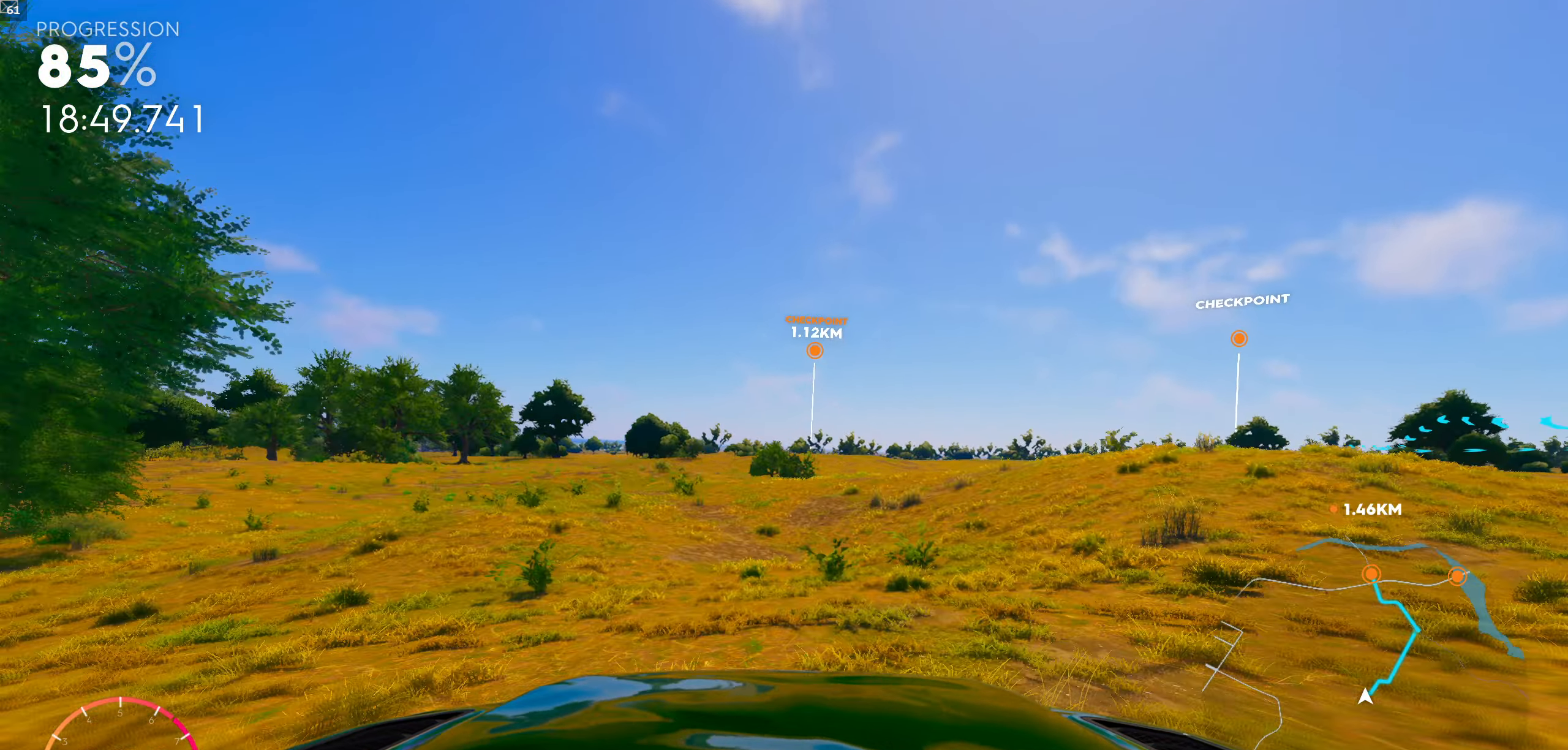
{"buttons": ["R1"], "left_stick": "center", "right_stick": "center", "events": [[334, "left_stick", "right"], [434, "R1", "down"], [434, "left_stick", "center"]]}
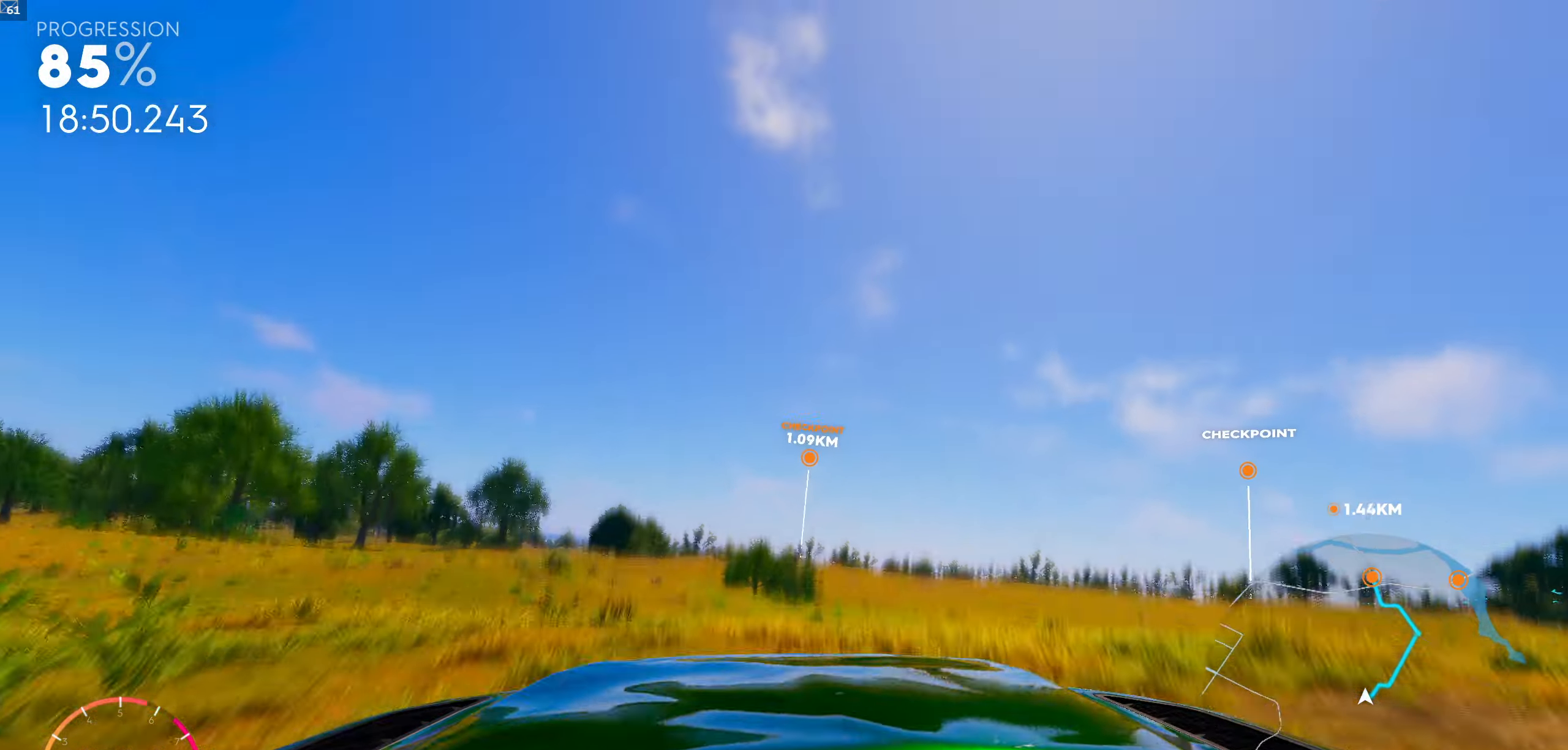
{"buttons": ["L1", "R1"], "left_stick": "center", "right_stick": "center", "events": [[350, "L1", "down"]]}
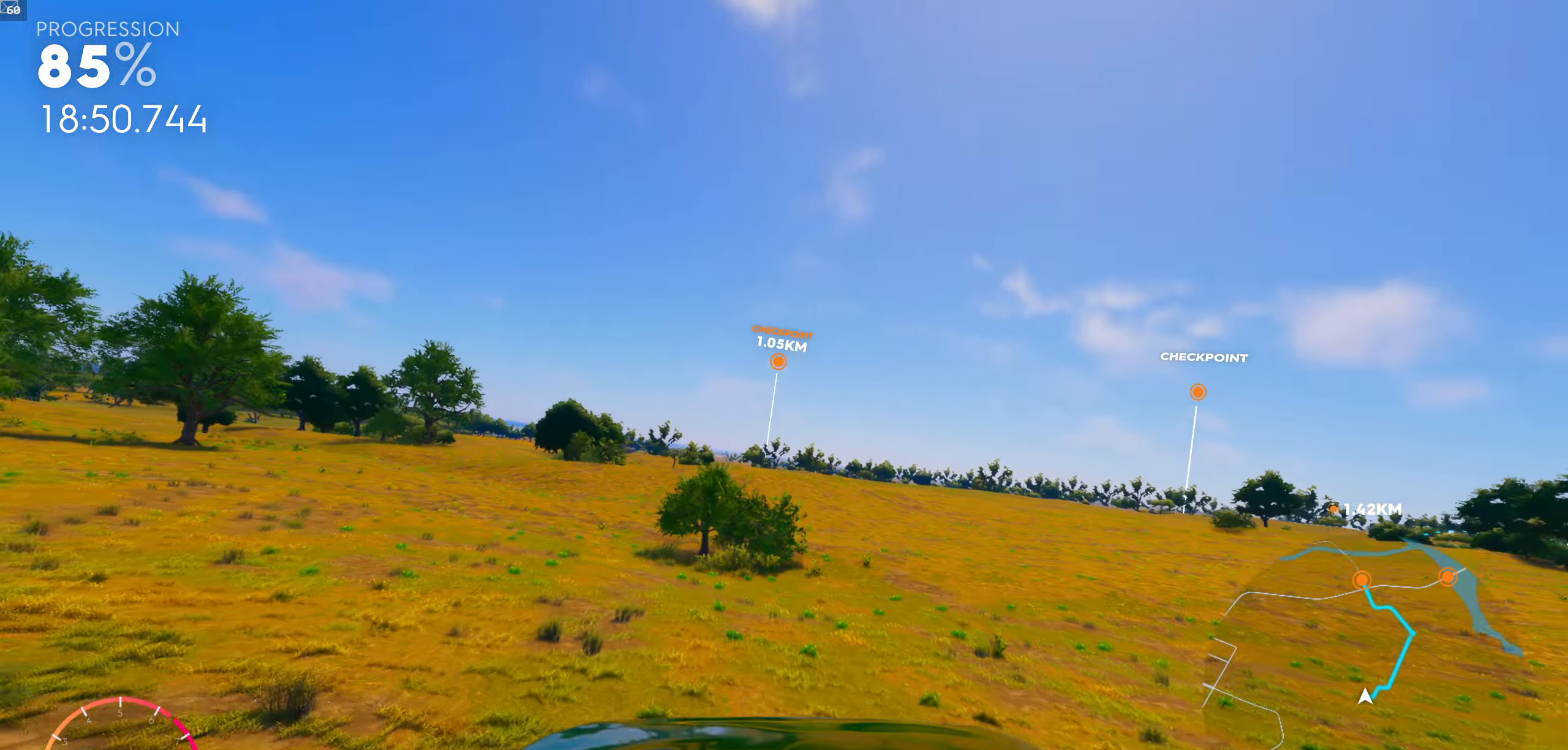
{"buttons": [], "left_stick": "center", "right_stick": "center", "events": [[150, "L1", "up"], [334, "R1", "up"]]}
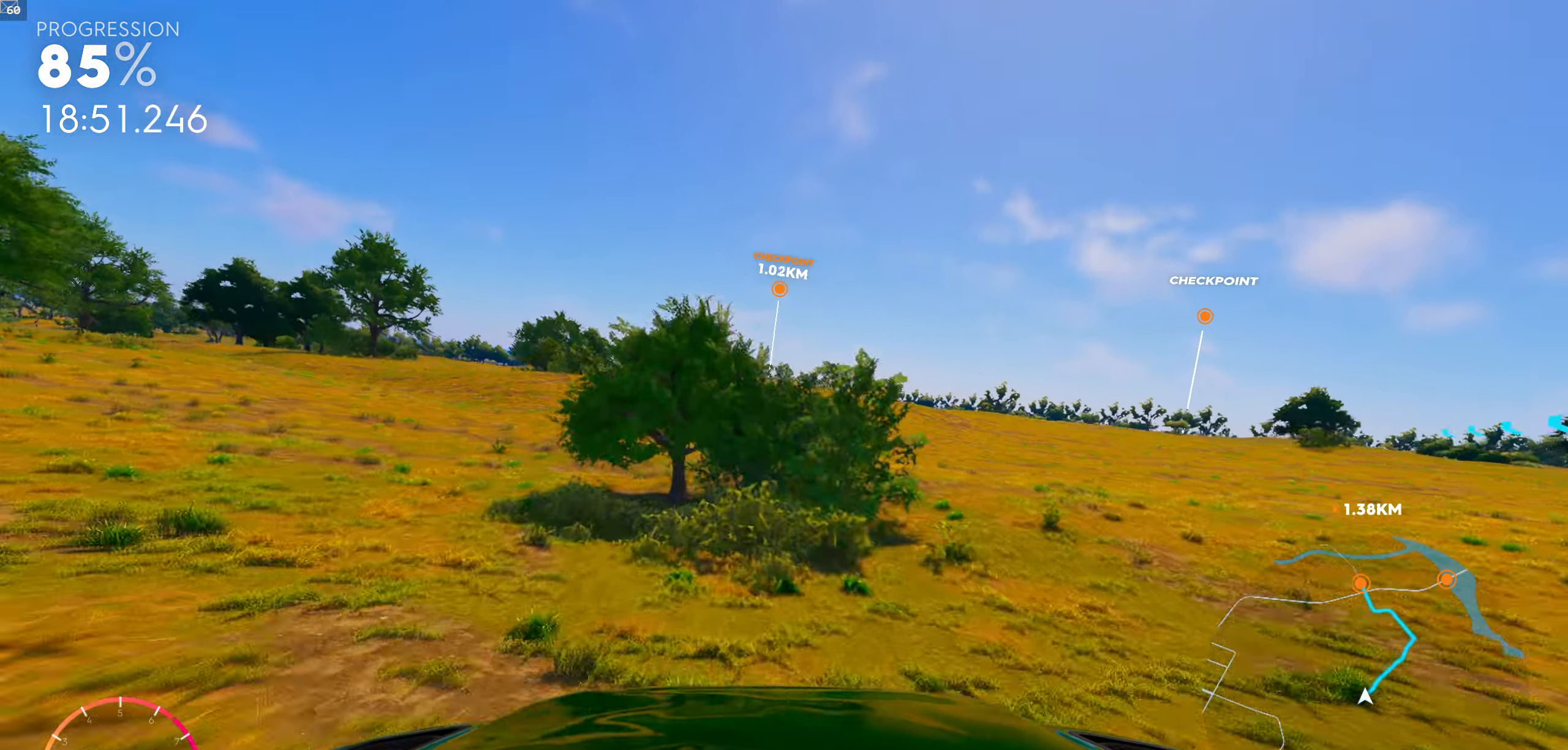
{"buttons": [], "left_stick": "center", "right_stick": "center", "events": [[150, "left_stick", "right"], [267, "left_stick", "center"]]}
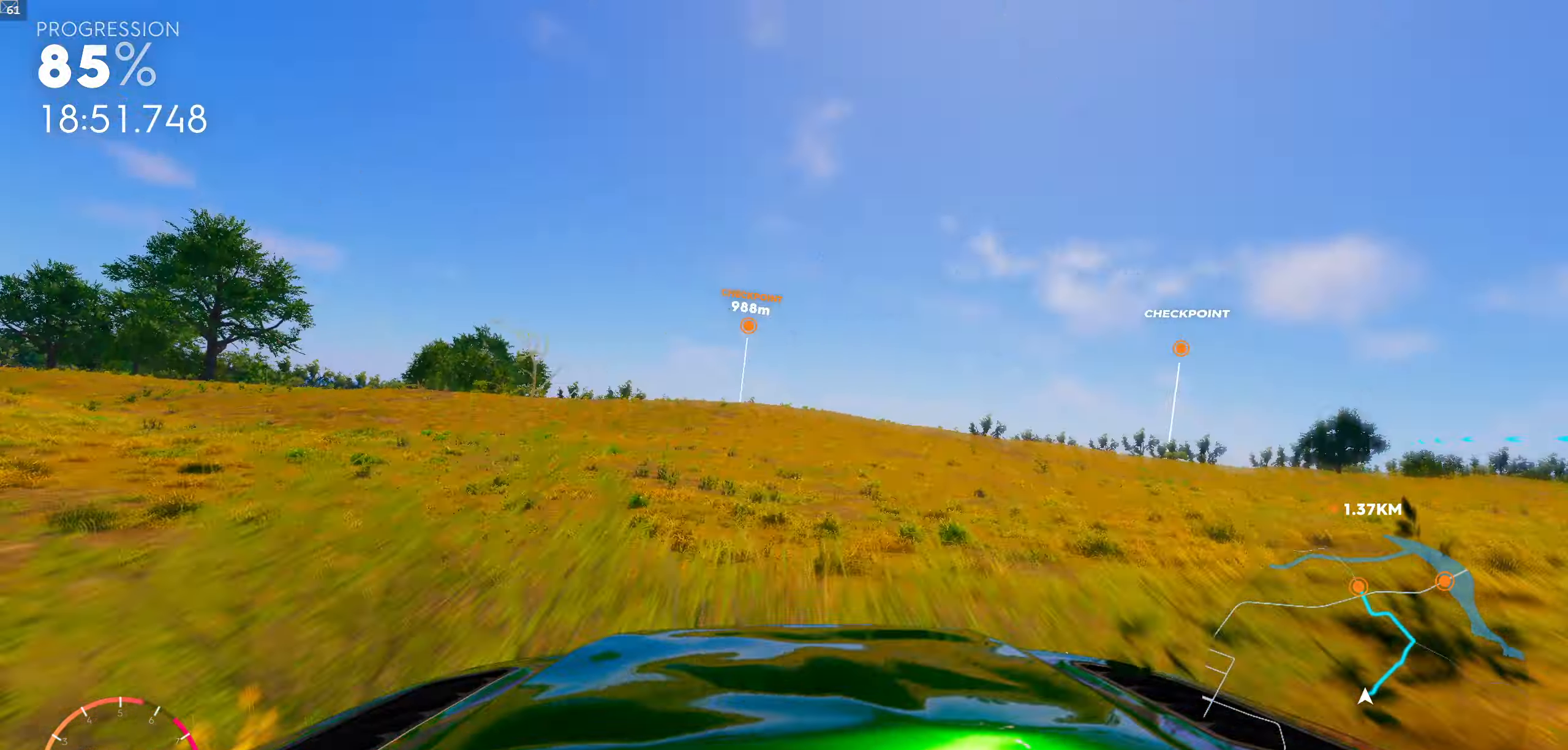
{"buttons": [], "left_stick": "center", "right_stick": "center", "events": []}
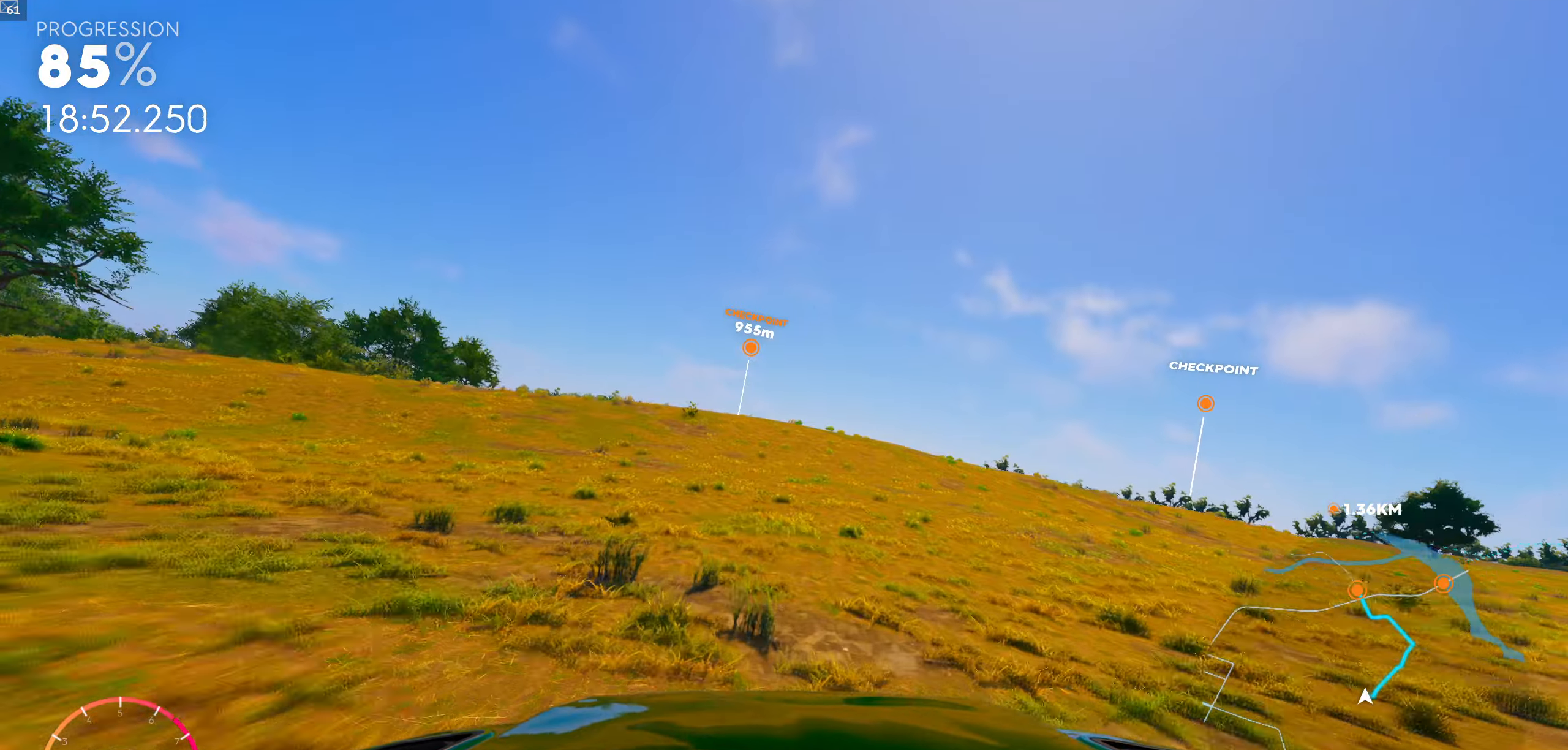
{"buttons": ["R1"], "left_stick": "center", "right_stick": "center", "events": [[100, "left_stick", "left"], [216, "left_stick", "center"], [250, "R1", "down"]]}
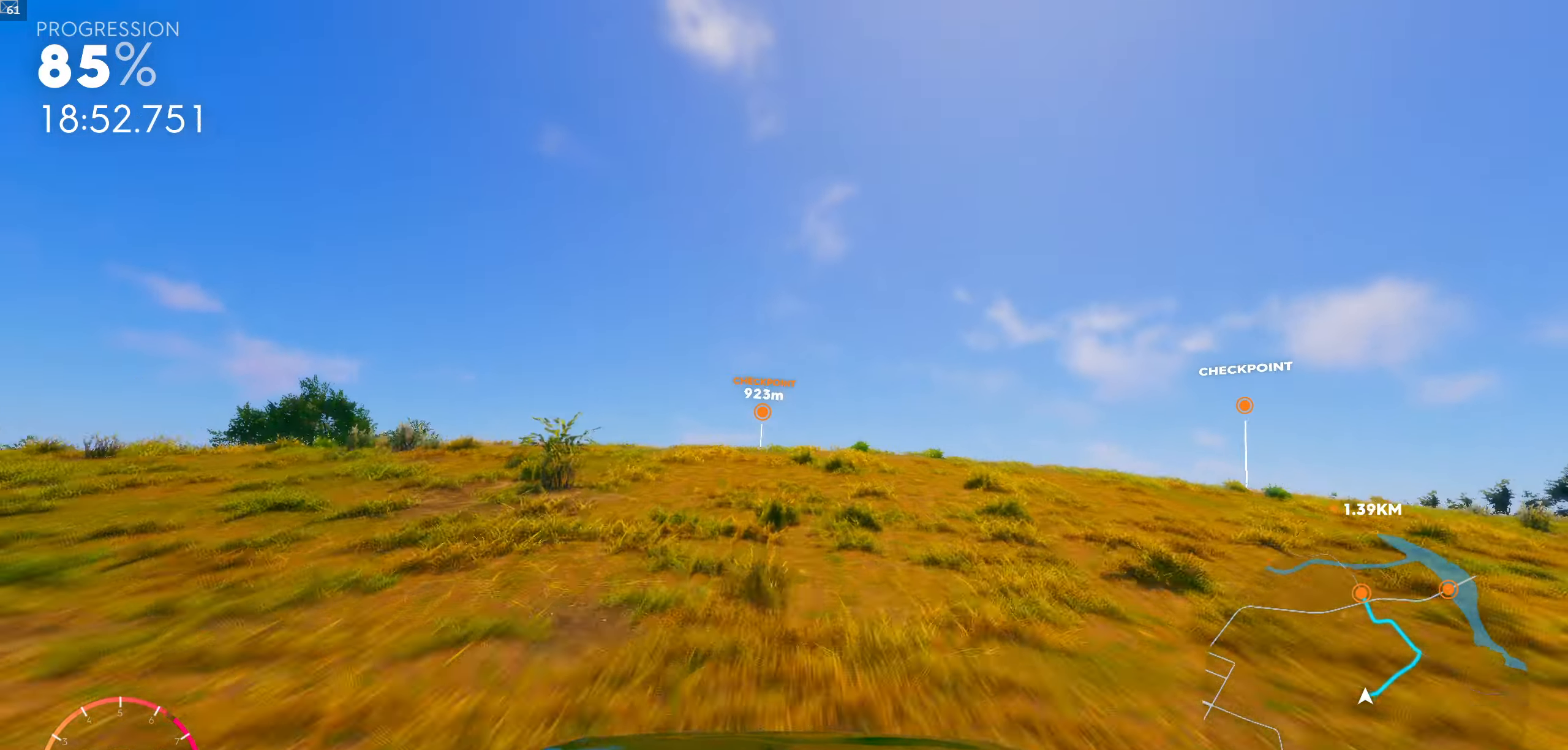
{"buttons": ["R1"], "left_stick": "center", "right_stick": "center", "events": []}
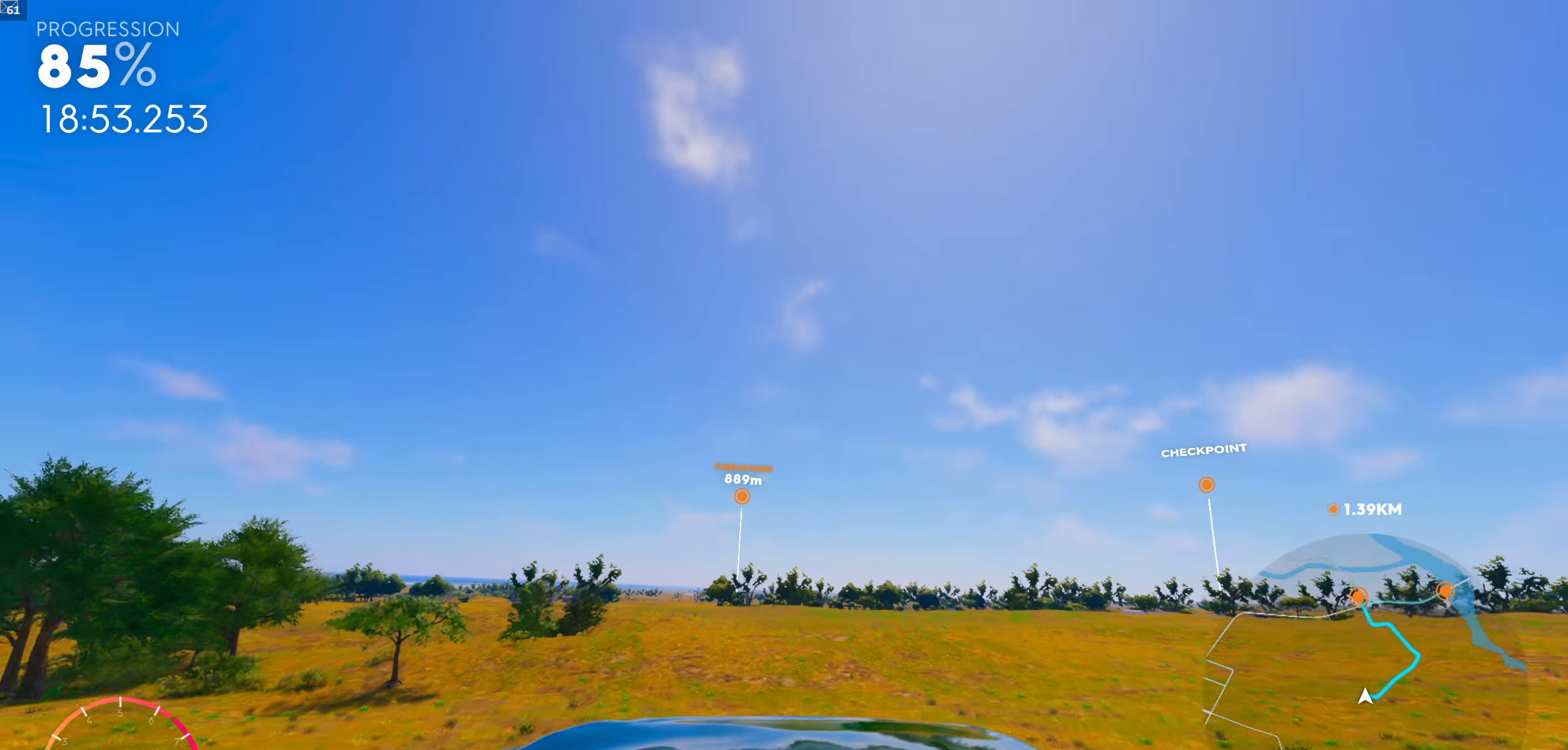
{"buttons": ["R1"], "left_stick": "center", "right_stick": "center", "events": [[50, "L1", "down"], [433, "L1", "up"]]}
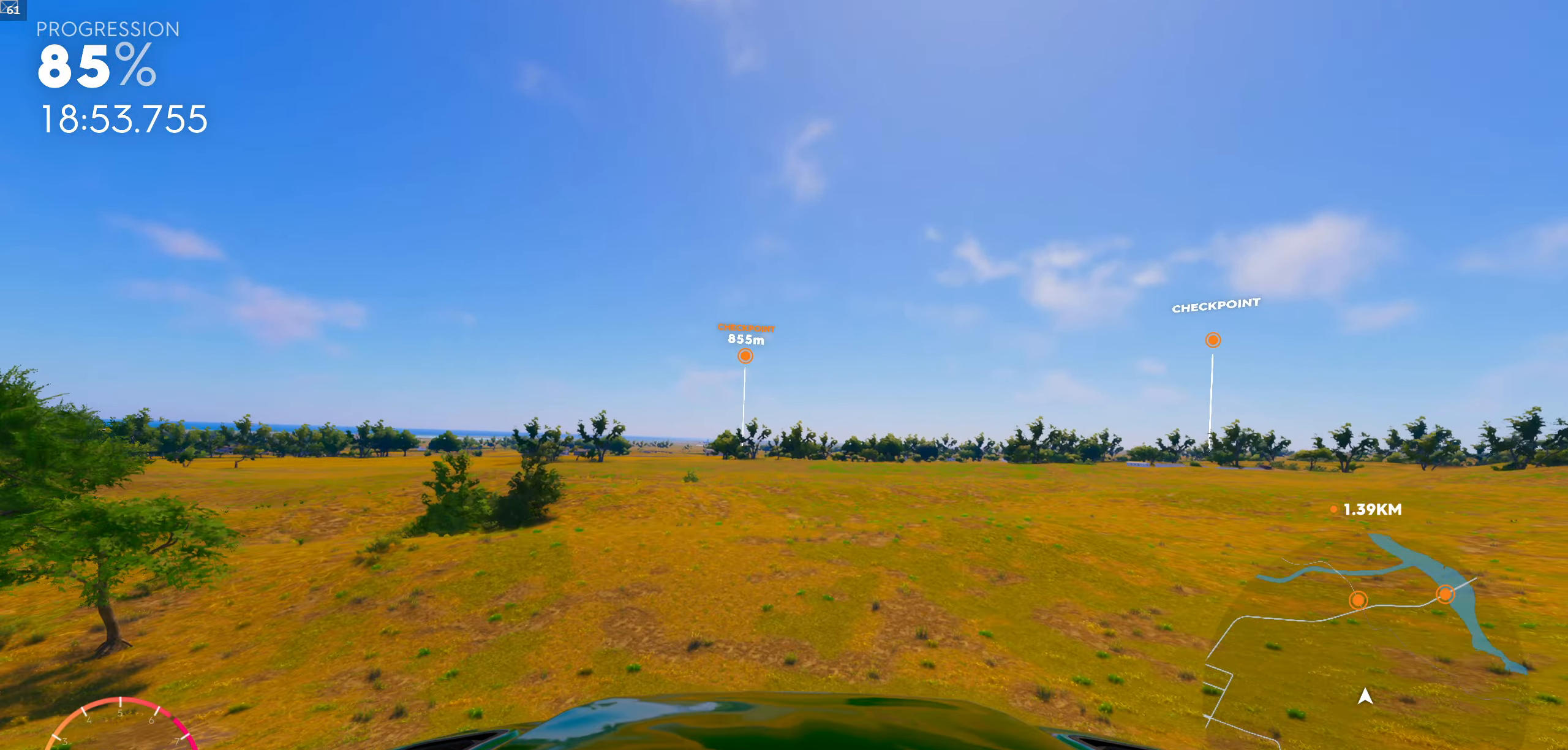
{"buttons": ["R1"], "left_stick": "center", "right_stick": "center", "events": []}
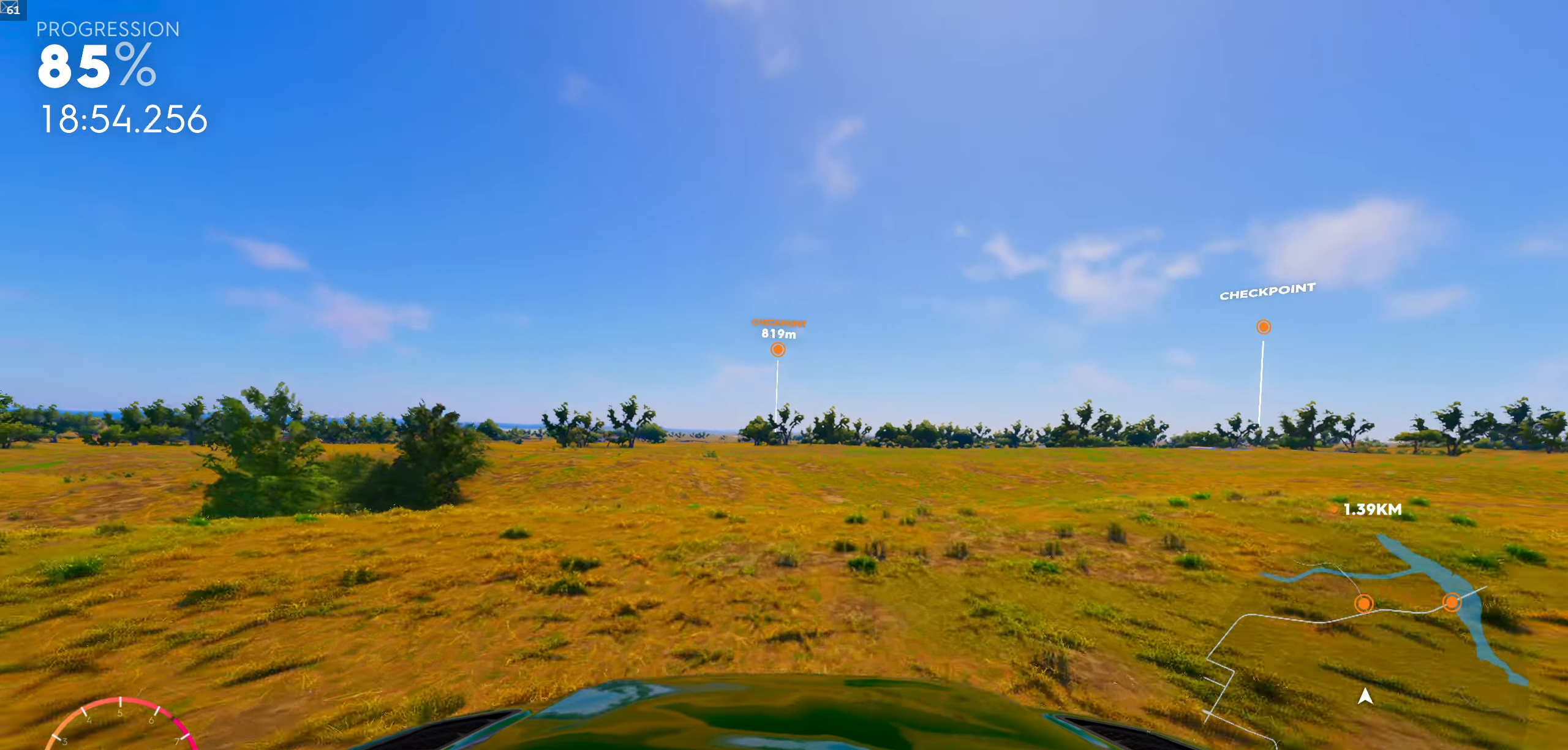
{"buttons": ["R1"], "left_stick": "center", "right_stick": "center", "events": [[133, "R1", "up"], [283, "R1", "down"]]}
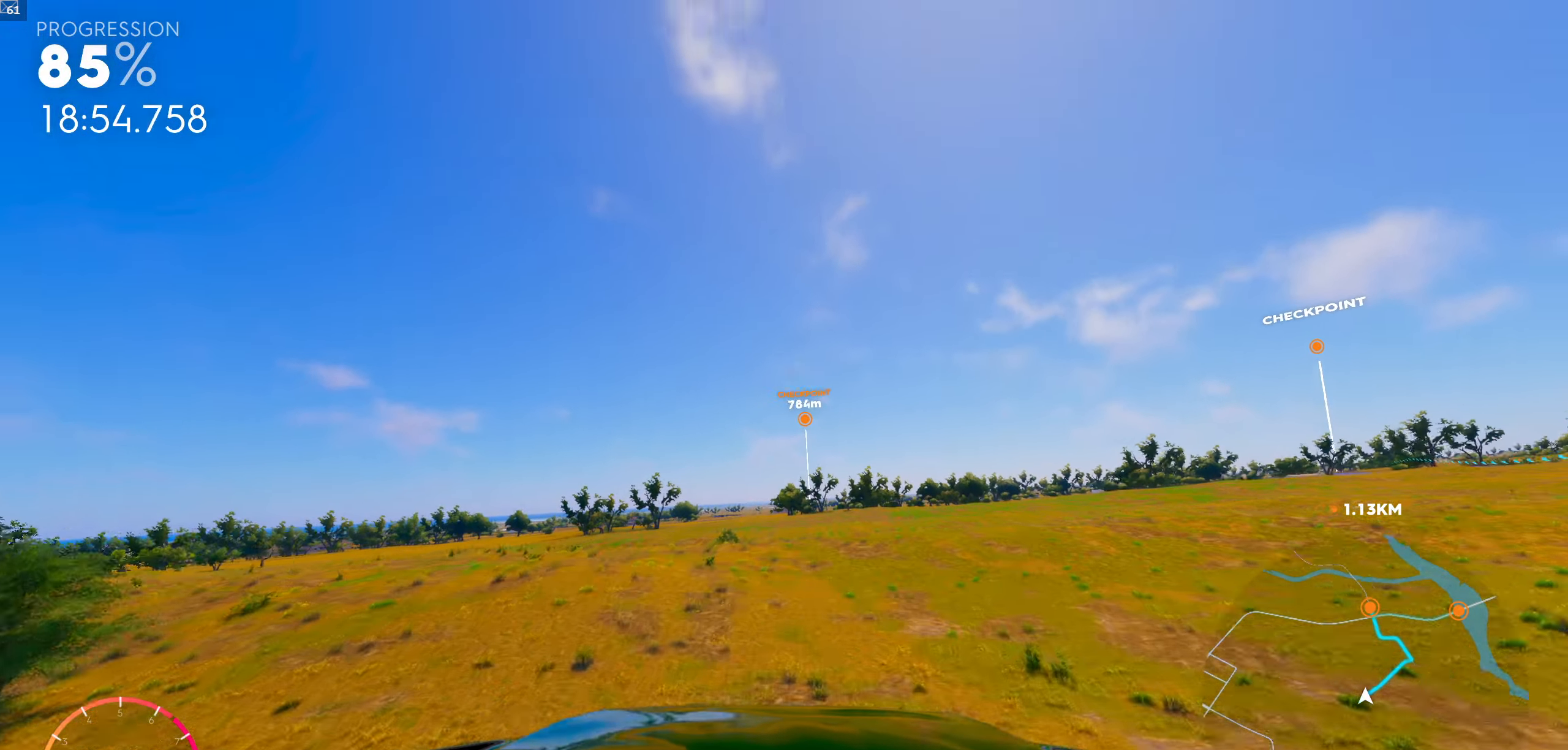
{"buttons": [], "left_stick": "center", "right_stick": "center", "events": [[366, "R1", "up"]]}
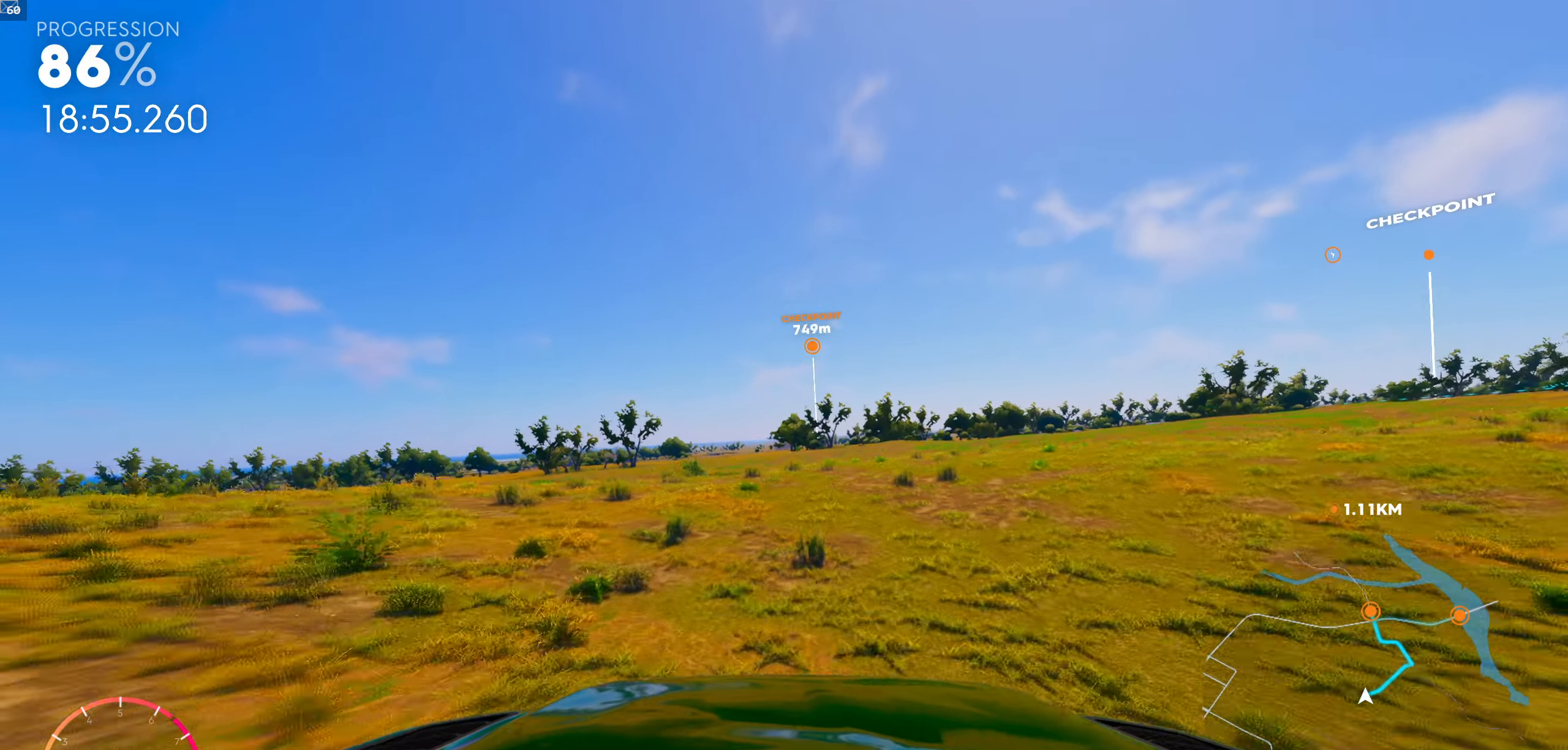
{"buttons": ["R1"], "left_stick": "center", "right_stick": "center", "events": [[333, "R1", "down"]]}
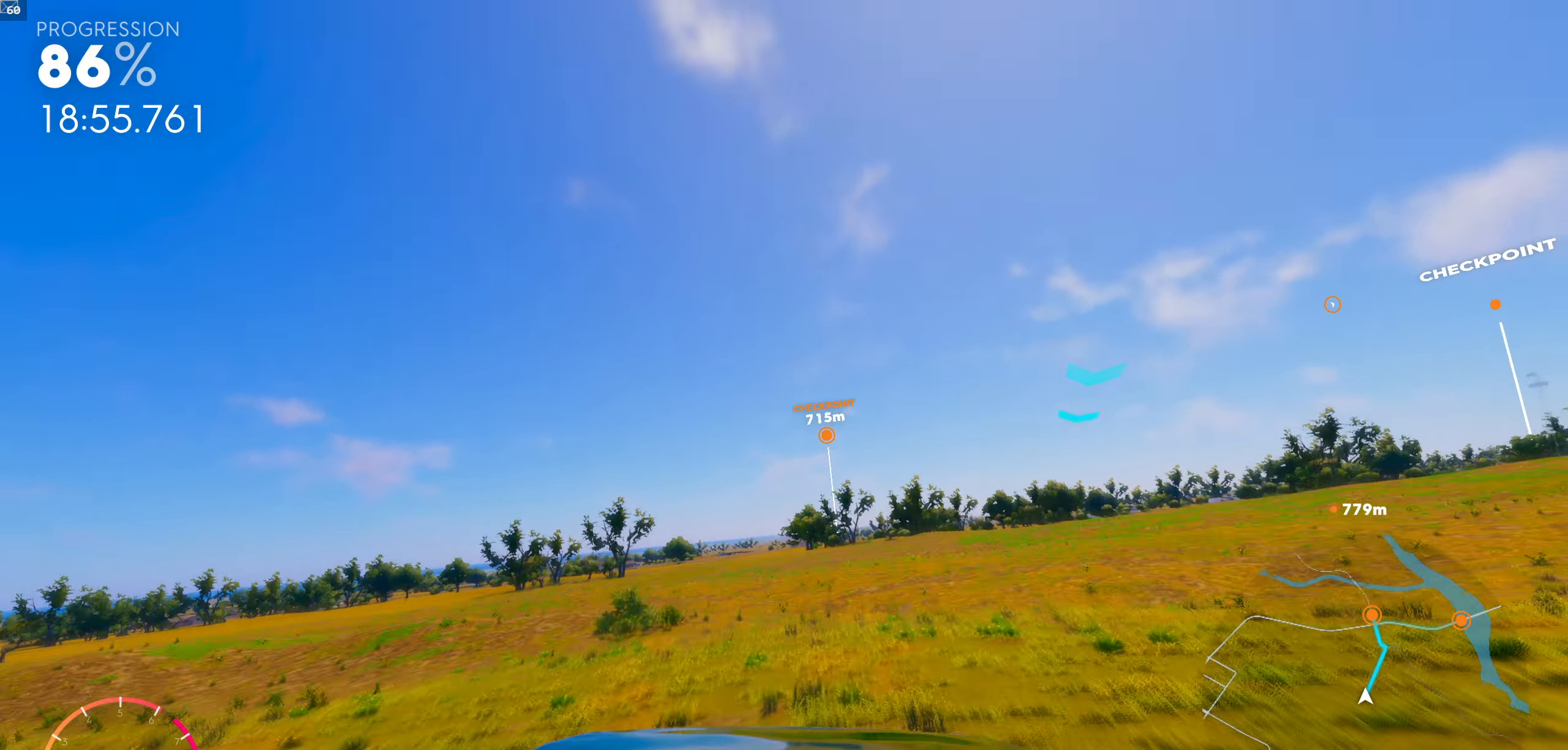
{"buttons": ["R1"], "left_stick": "center", "right_stick": "center", "events": []}
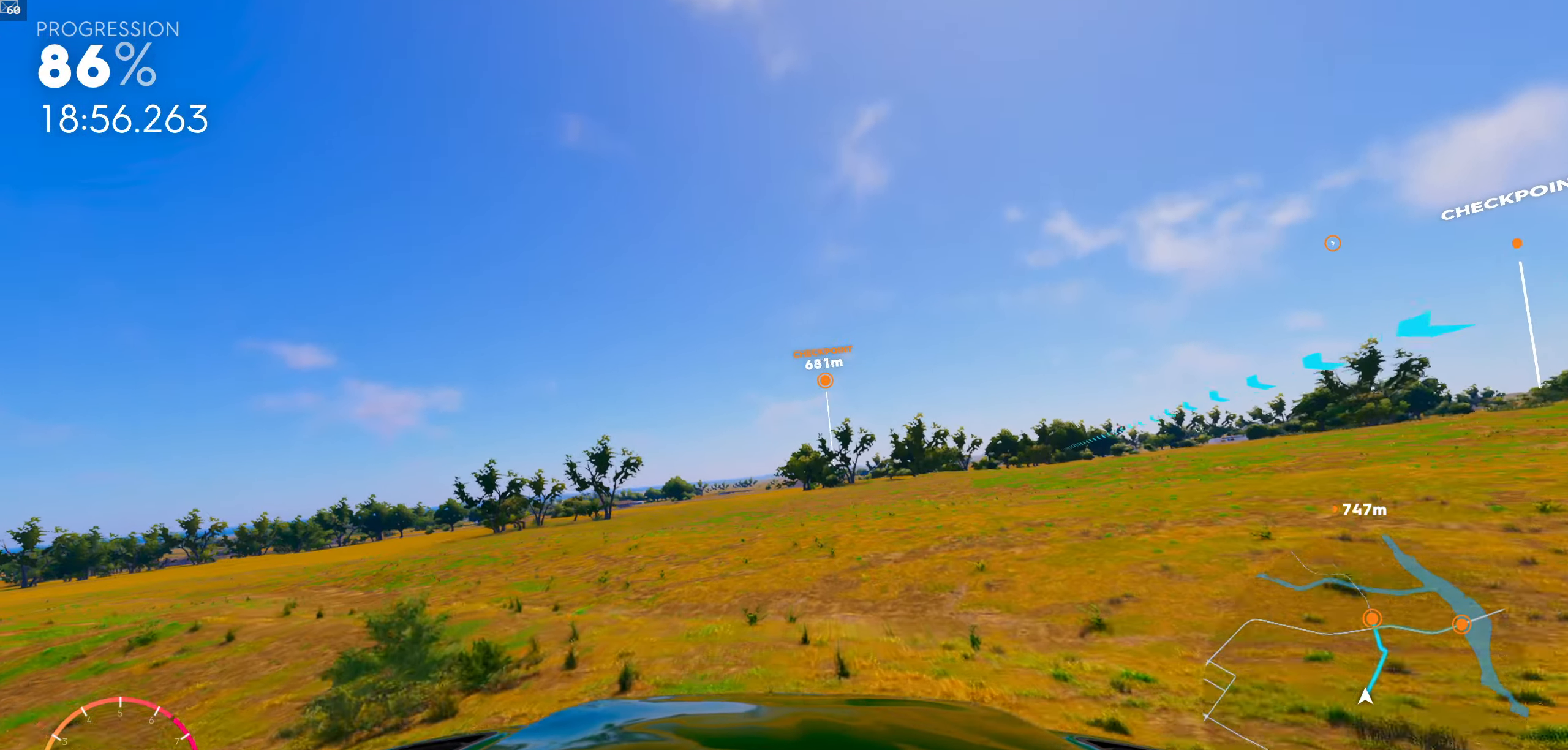
{"buttons": [], "left_stick": "center", "right_stick": "center", "events": [[483, "R1", "up"]]}